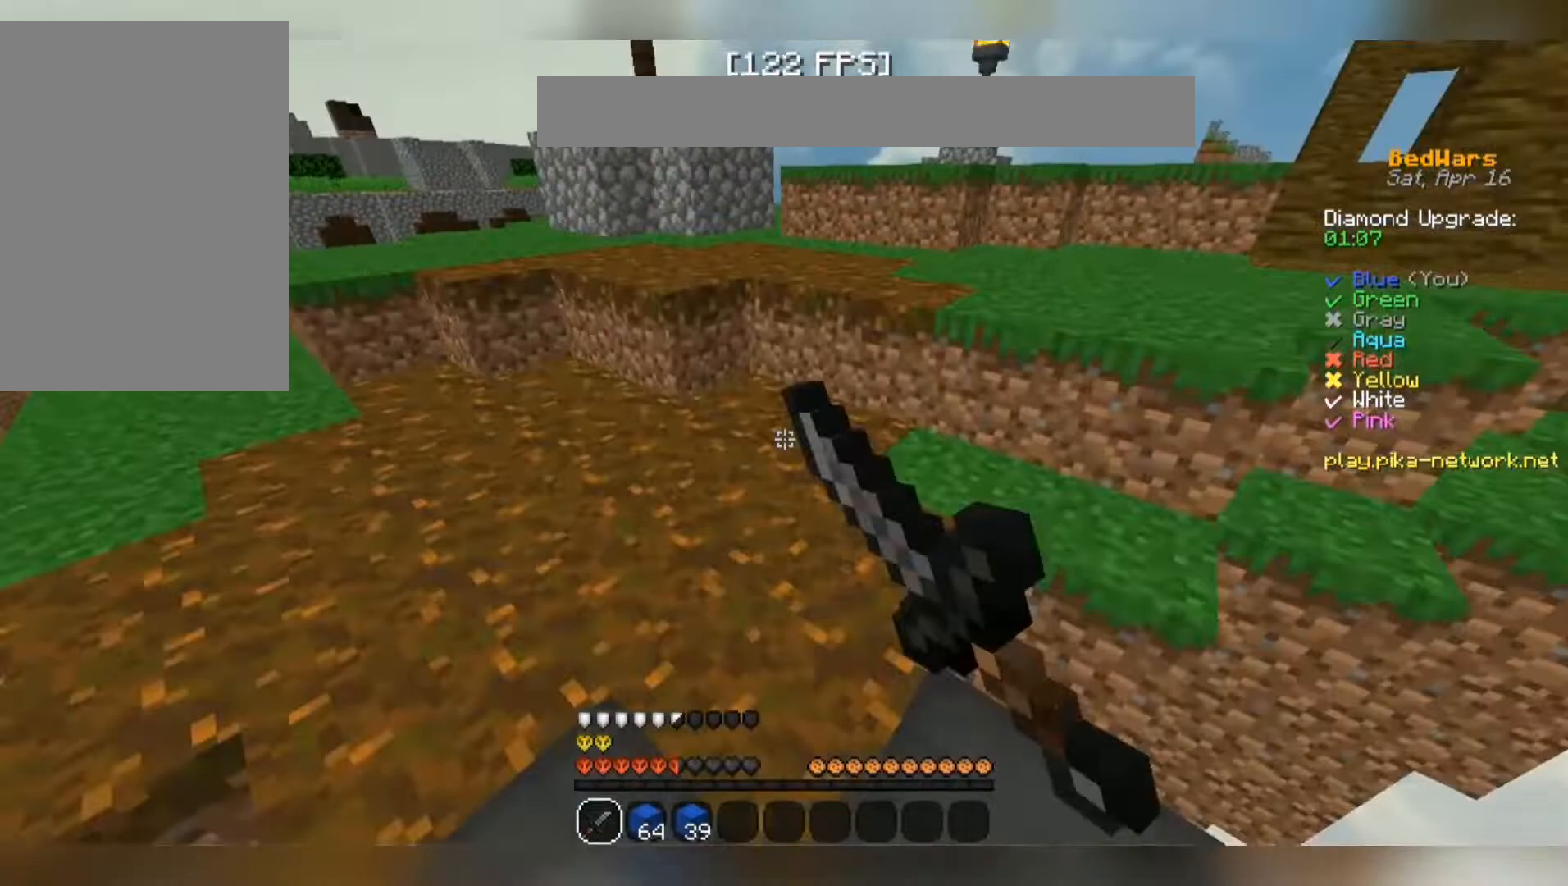
Gameplay with keyboard and mouse; each line is a JSON object with the keys and mouse buttons held at the frame after it. "events" lists presses ("down") and releases ("up") of "a", "d", "s", "space", "w", "mouse_left" and "mouse_right" between this image and that frame as [ms after this image, input, new state], when the widget could be followed in between. "mouse_left", "mouse_right" = the "left", "right" buttons of the "mouse" list. No other keys are recorded. Fast repeated clicks can show as one long hold. Mouse movement is not recorded.
{"keys": ["space", "w"], "mouse": [], "events": [[67, "mouse_left", "down"], [133, "mouse_left", "up"], [367, "mouse_left", "down"], [433, "mouse_left", "up"], [500, "space", "down"]]}
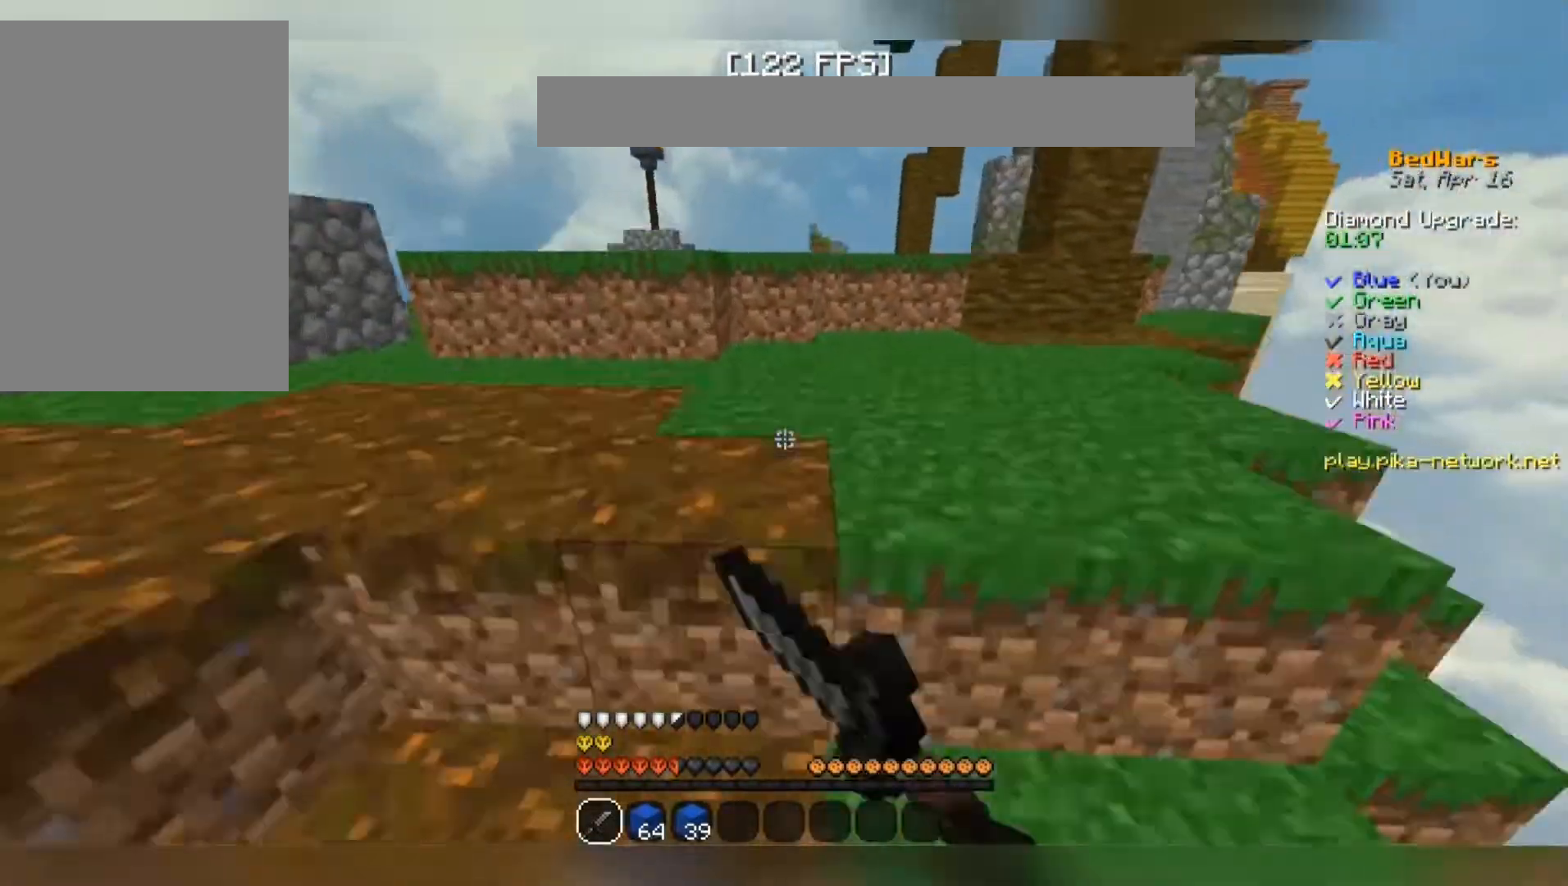
{"keys": ["space", "w"], "mouse": [], "events": [[33, "mouse_left", "down"], [67, "mouse_left", "up"], [133, "mouse_left", "down"], [200, "mouse_left", "up"], [333, "mouse_left", "down"], [433, "mouse_left", "up"], [467, "mouse_left", "down"], [500, "mouse_left", "up"]]}
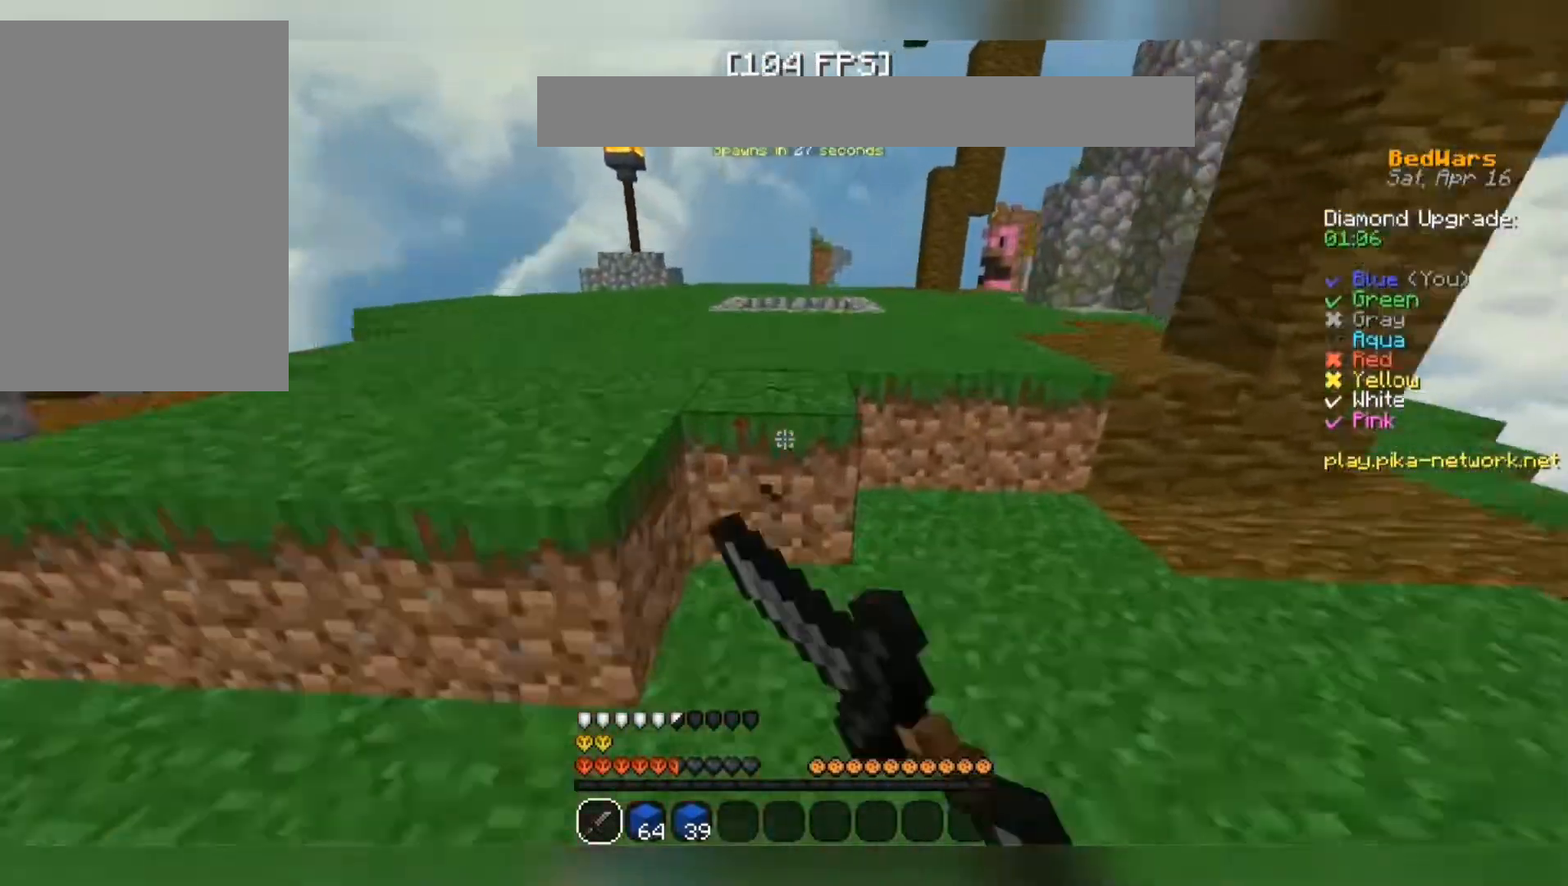
{"keys": ["space", "w"], "mouse": [], "events": [[33, "mouse_left", "down"], [100, "mouse_left", "up"], [333, "mouse_left", "down"], [367, "mouse_left", "up"]]}
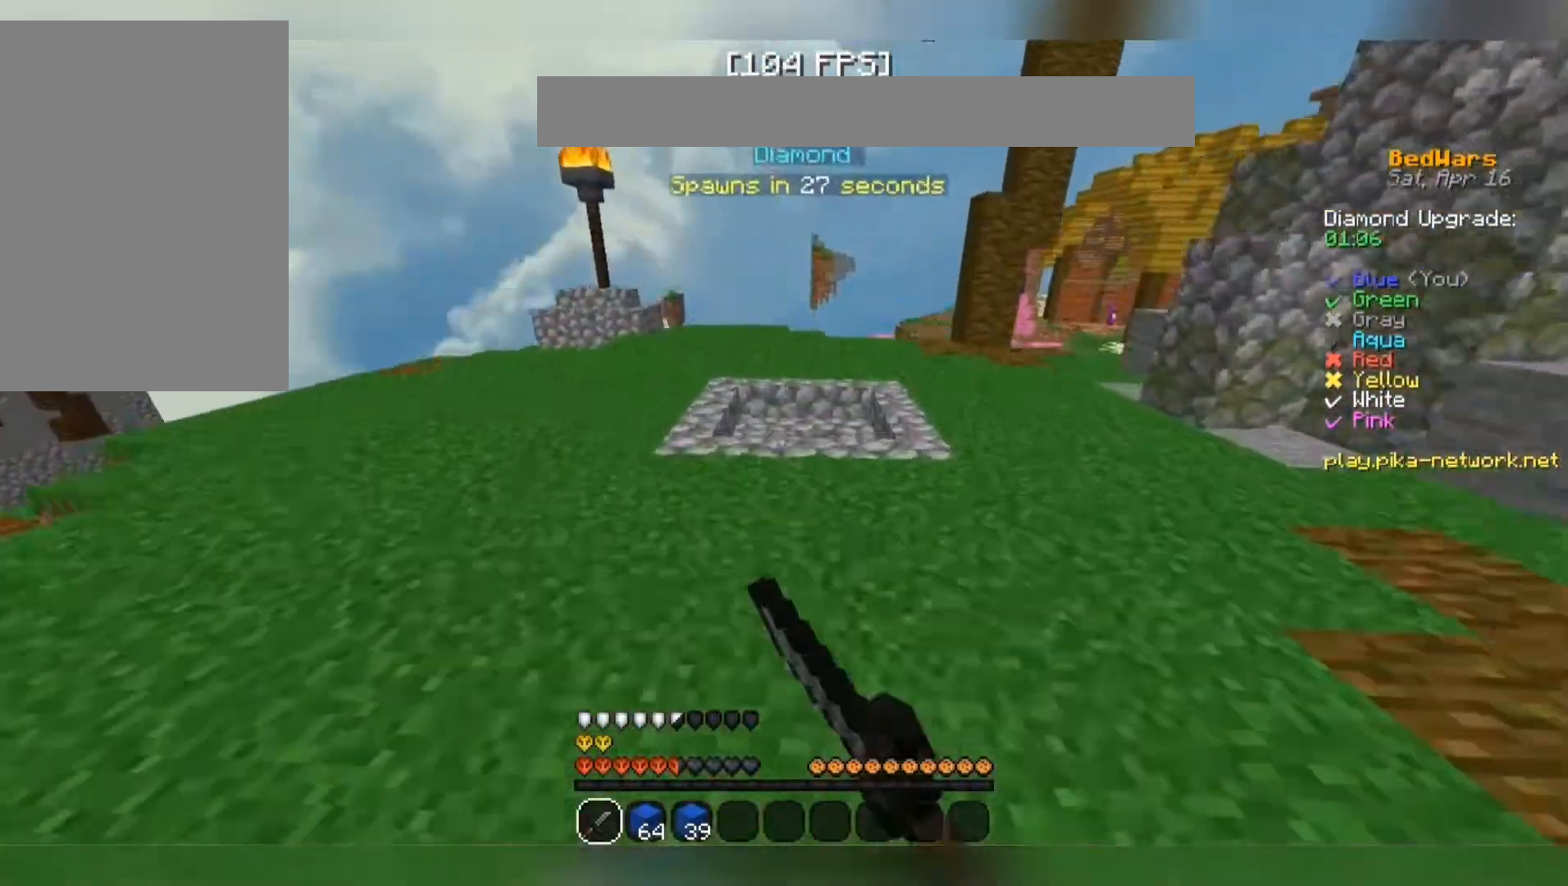
{"keys": ["d", "space", "w"], "mouse": [], "events": [[33, "d", "down"], [67, "mouse_left", "down"], [100, "mouse_left", "up"], [133, "mouse_left", "down"], [167, "mouse_left", "up"], [200, "mouse_left", "down"], [333, "mouse_left", "up"], [367, "mouse_left", "down"], [500, "mouse_left", "up"]]}
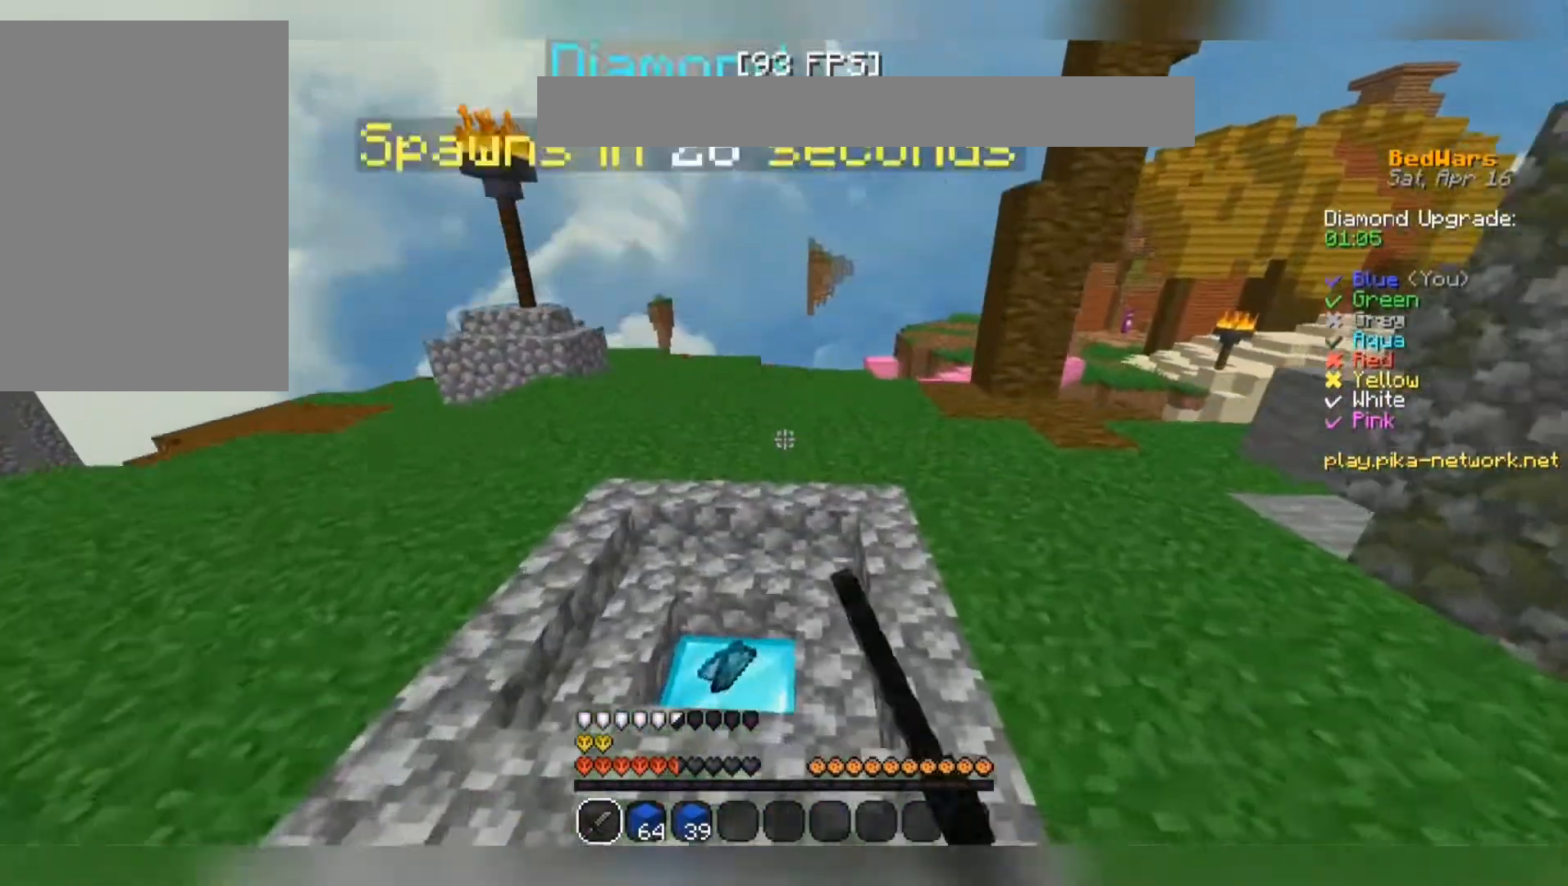
{"keys": ["space", "w"], "mouse": [], "events": [[33, "d", "up"], [167, "mouse_left", "down"], [233, "mouse_left", "up"], [267, "mouse_left", "down"], [333, "mouse_left", "up"], [400, "mouse_left", "down"], [433, "mouse_left", "up"]]}
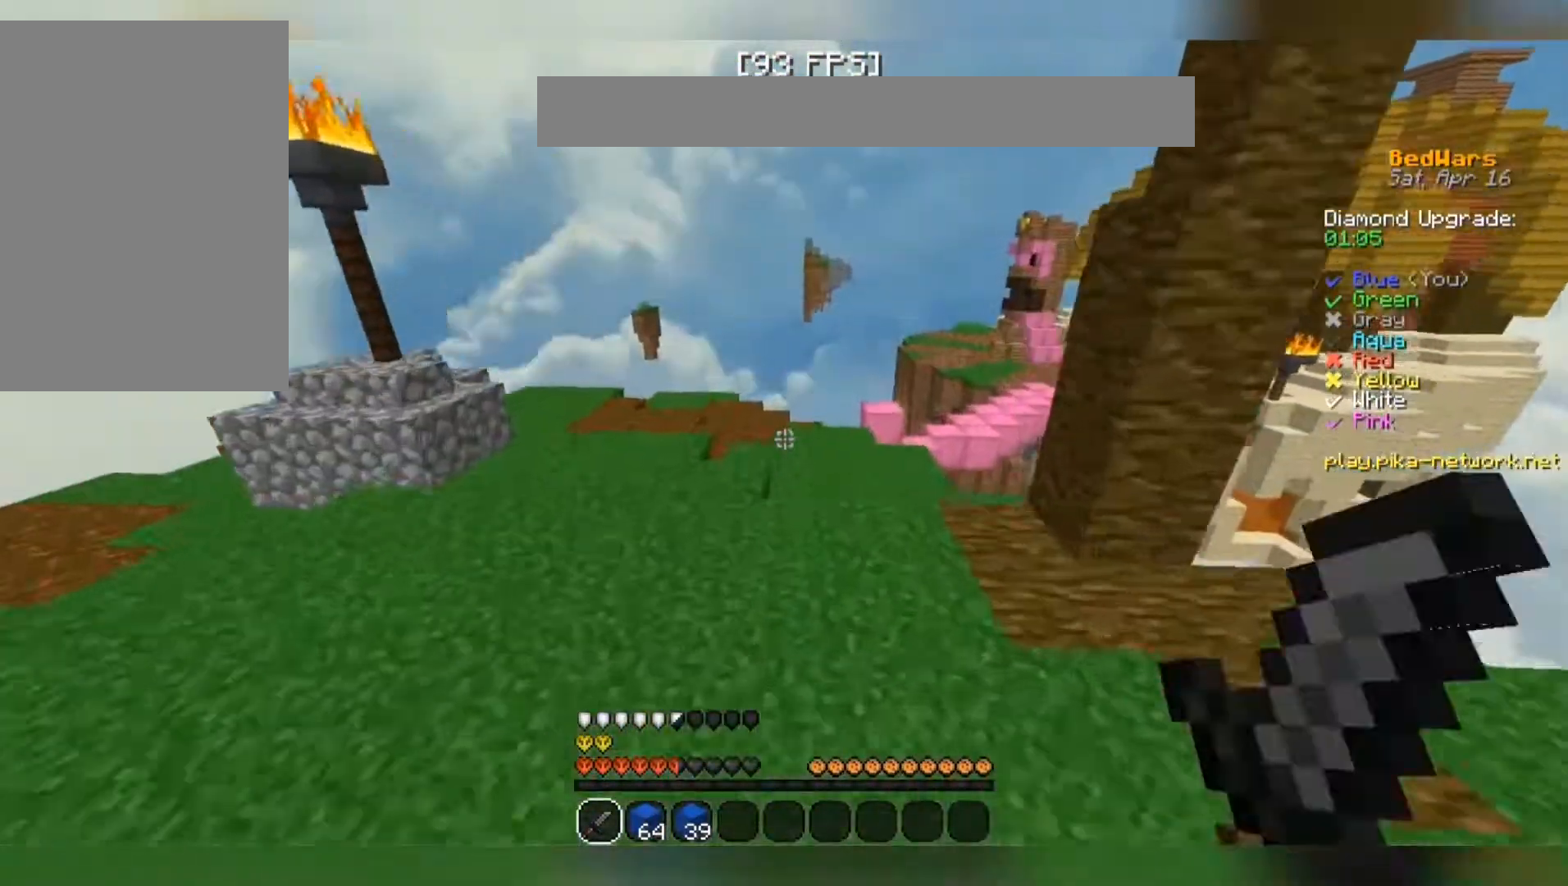
{"keys": ["space", "w"], "mouse": [], "events": [[33, "mouse_left", "down"], [67, "mouse_left", "up"], [333, "mouse_left", "down"], [367, "mouse_left", "up"], [400, "mouse_left", "down"], [500, "mouse_left", "up"]]}
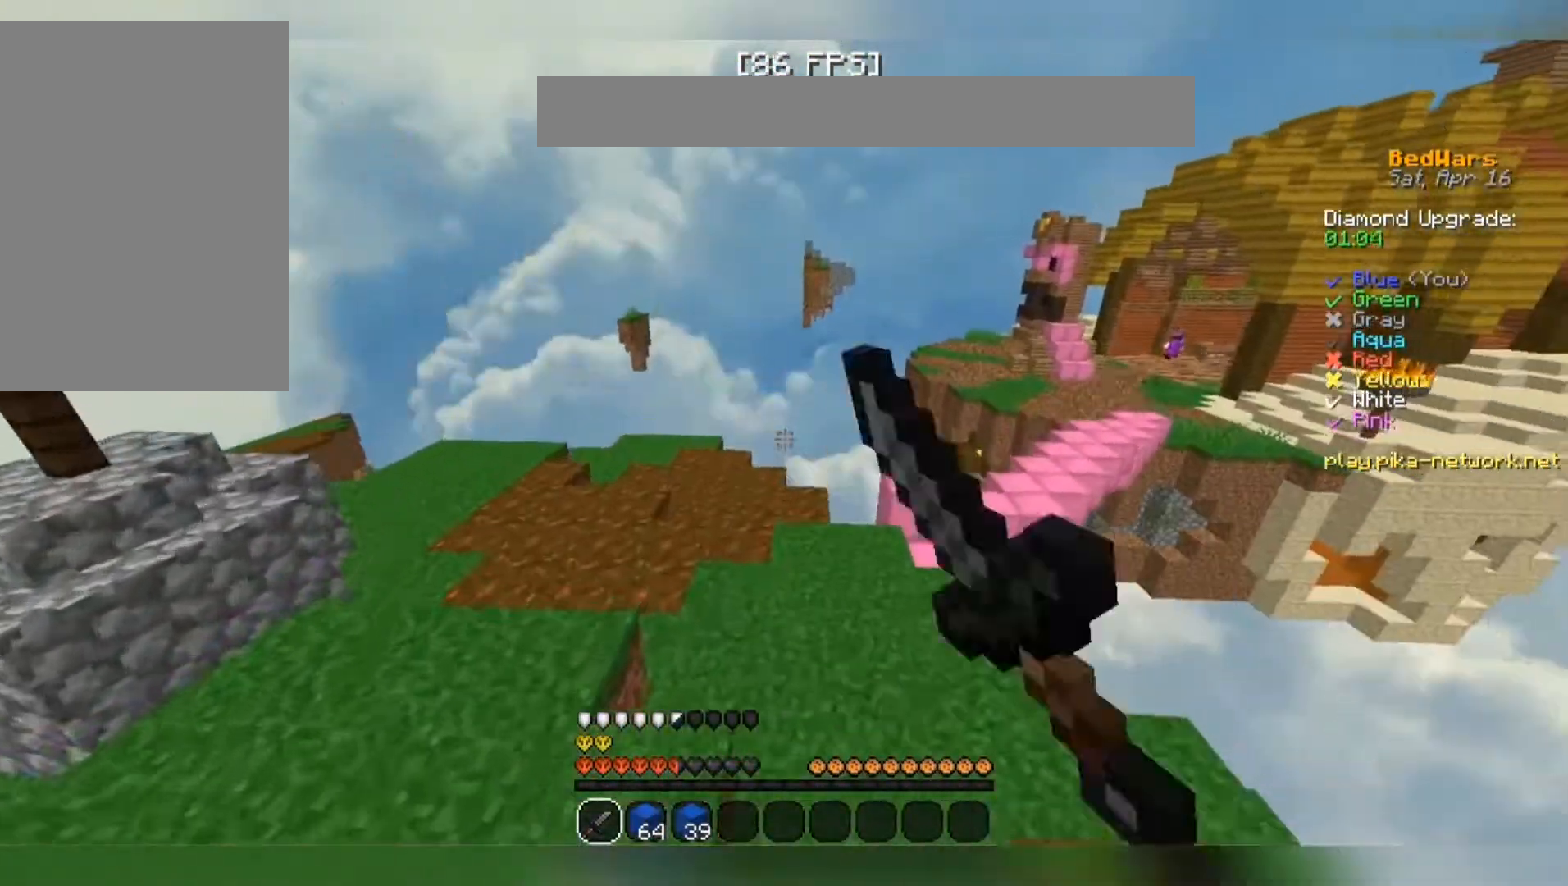
{"keys": ["a", "w"], "mouse": [], "events": [[67, "space", "up"], [367, "a", "down"]]}
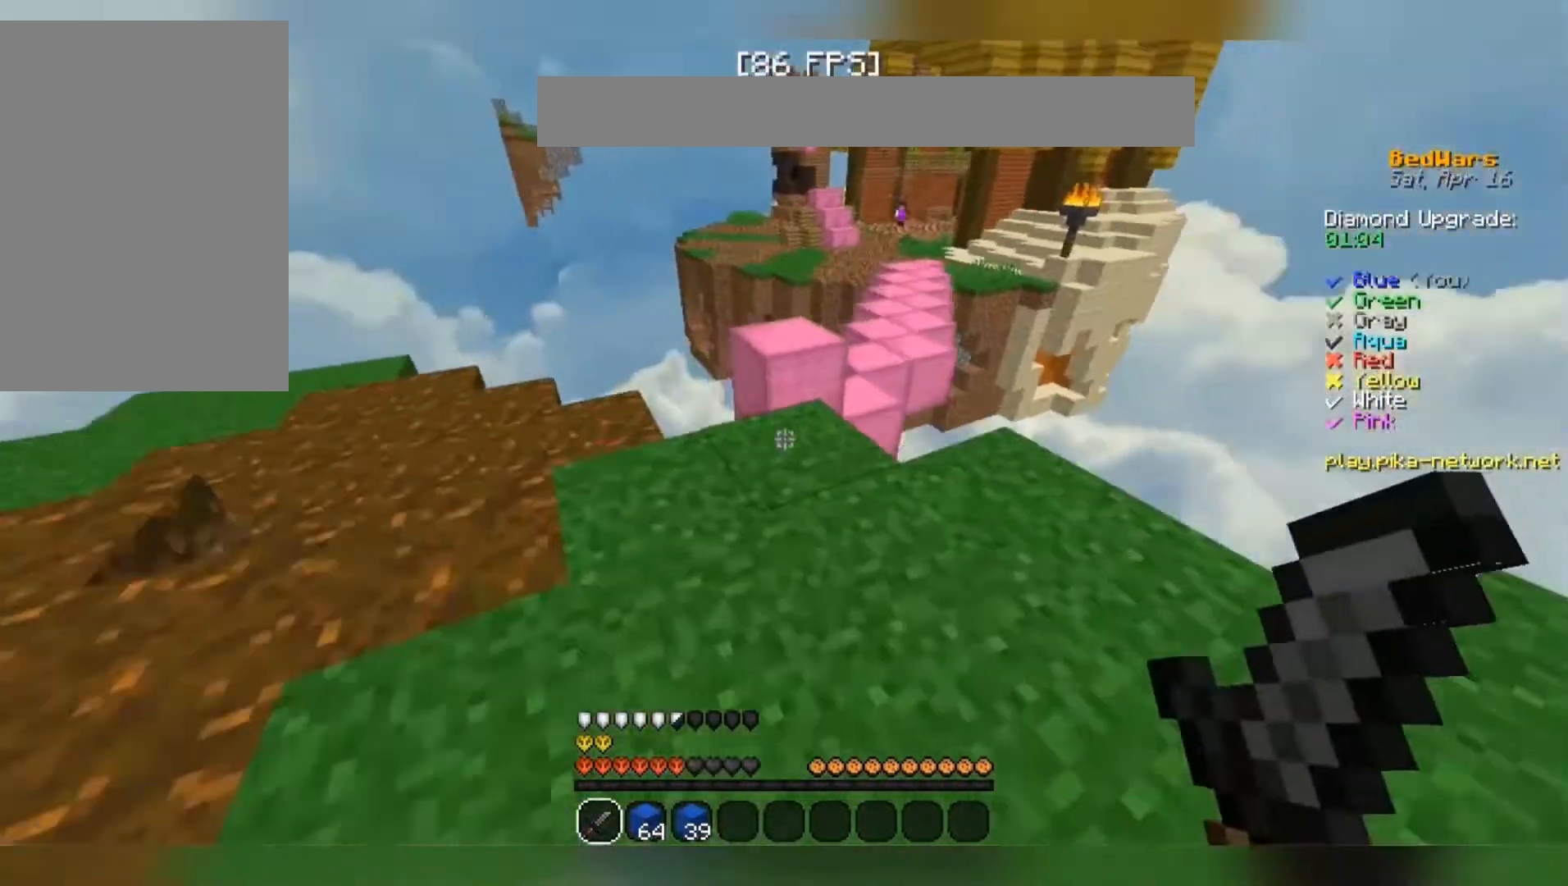
{"keys": ["space", "w"], "mouse": [], "events": [[33, "a", "up"], [267, "space", "down"]]}
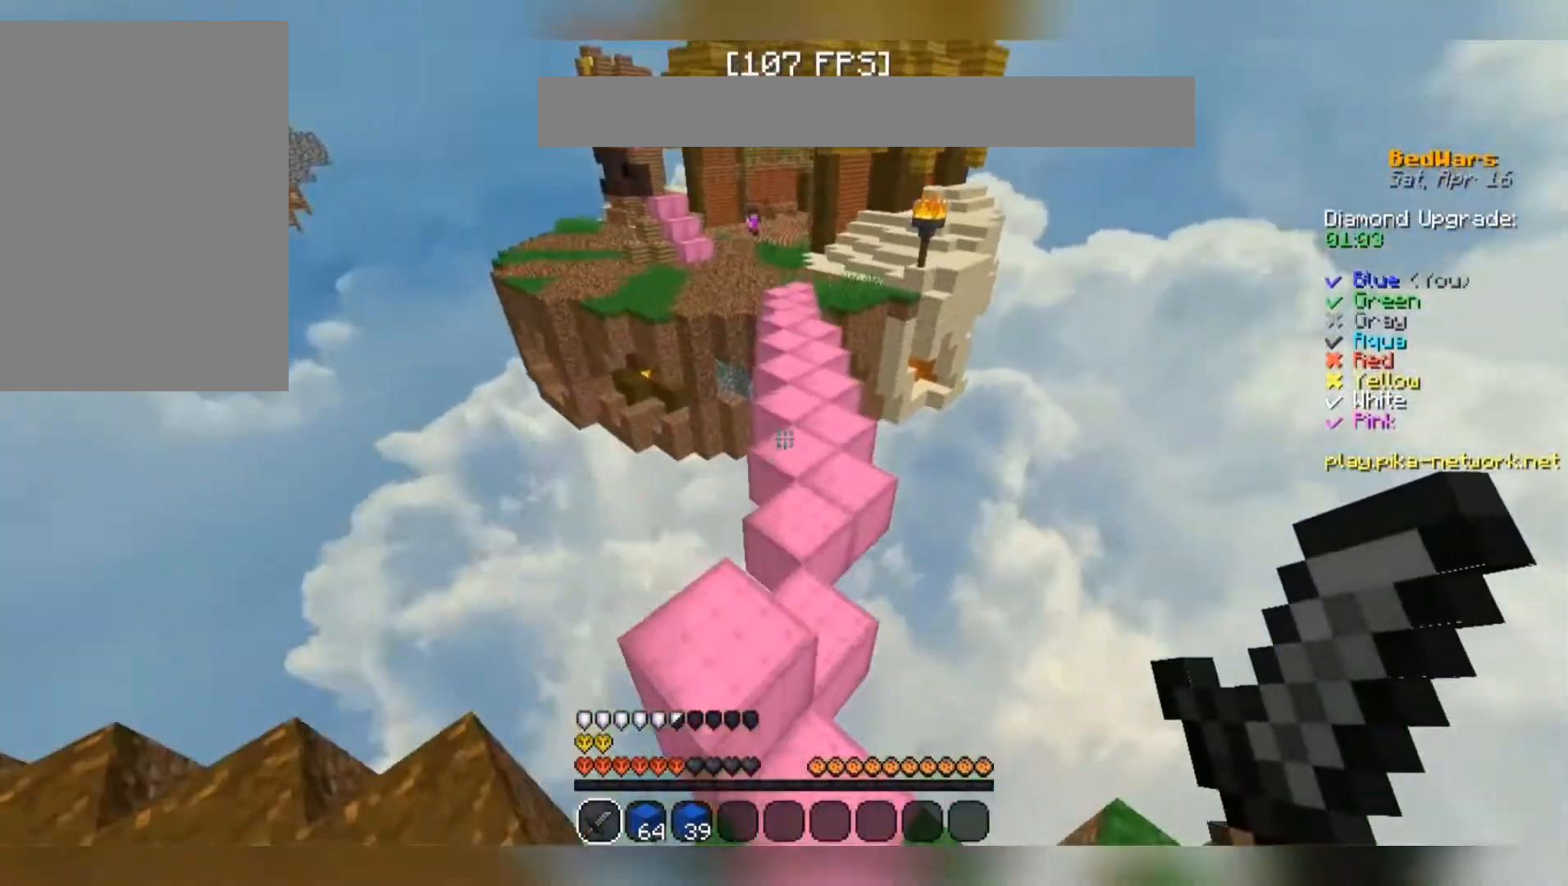
{"keys": ["space", "w"], "mouse": [], "events": [[67, "space", "up"], [200, "space", "down"]]}
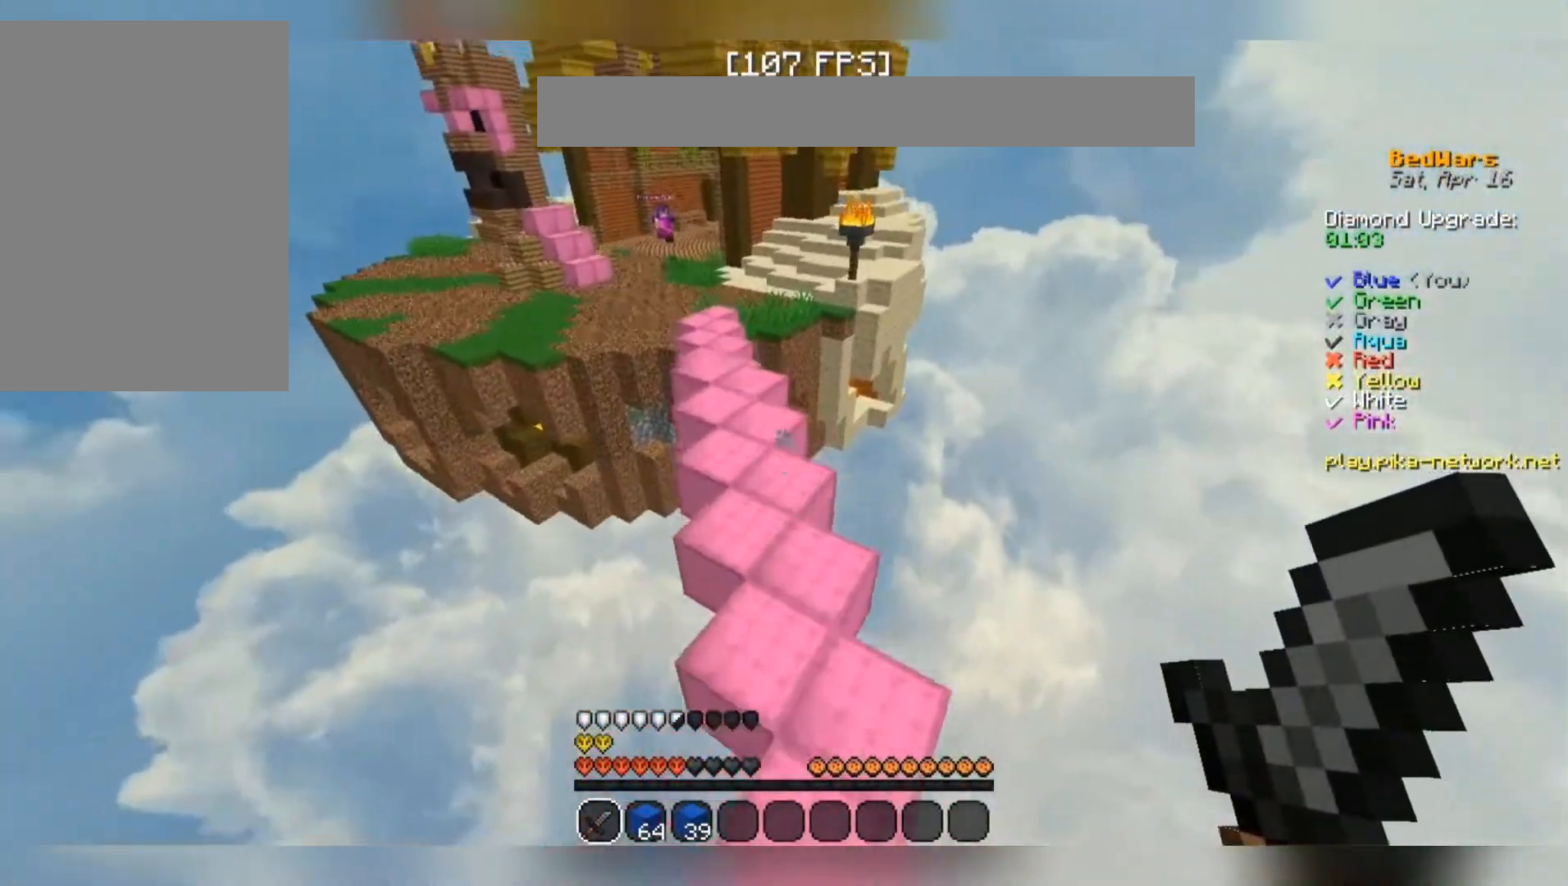
{"keys": ["w"], "mouse": [], "events": [[200, "space", "up"]]}
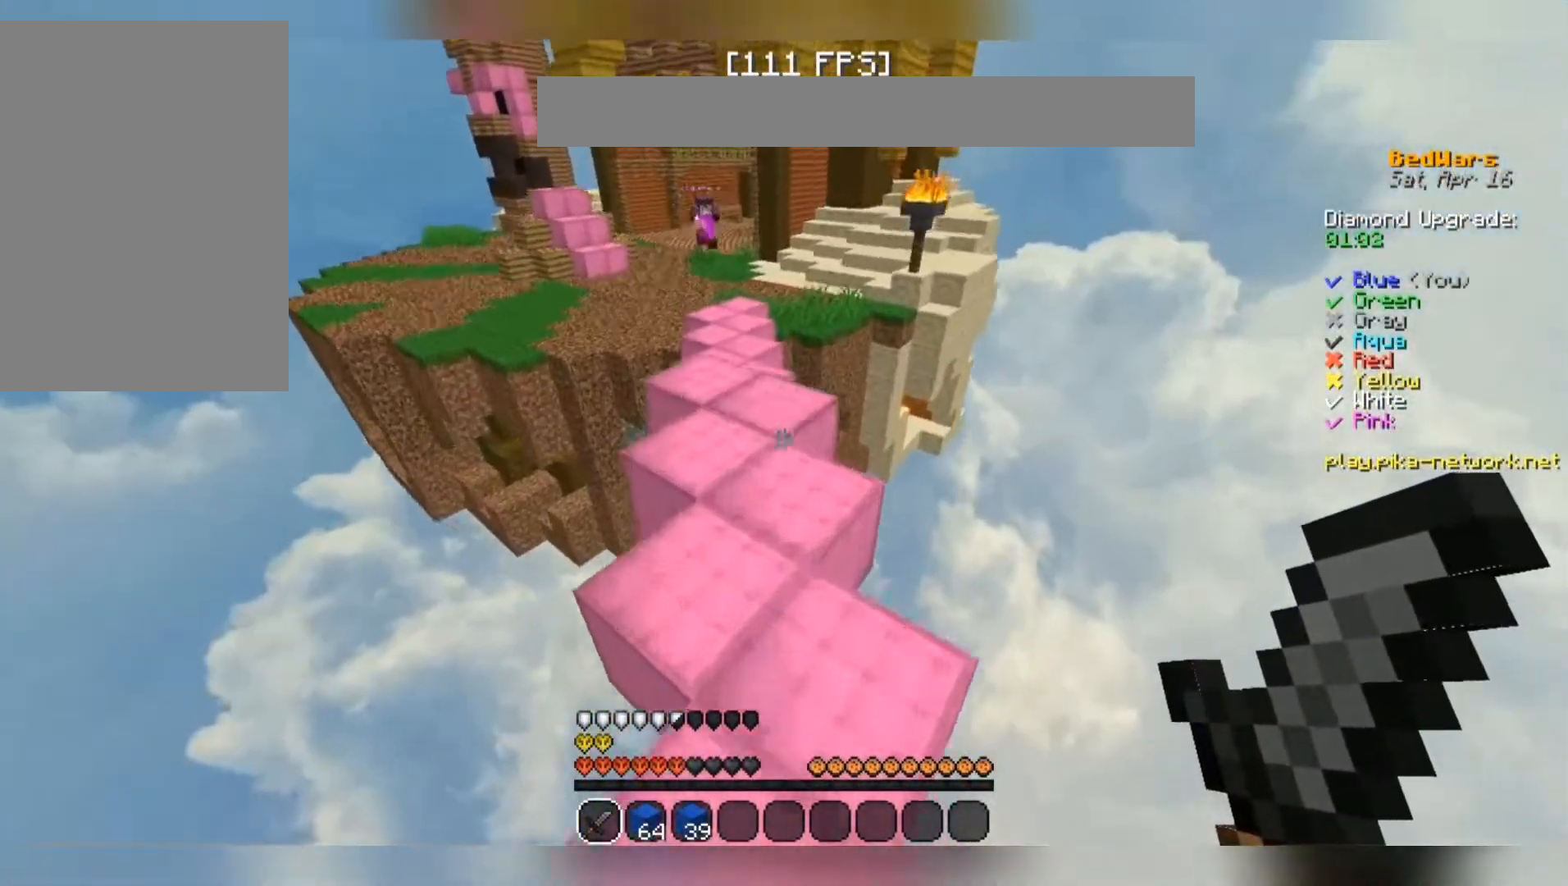
{"keys": [], "mouse": [], "events": [[33, "space", "down"], [267, "a", "down"], [333, "space", "up"], [467, "a", "up"], [467, "w", "up"]]}
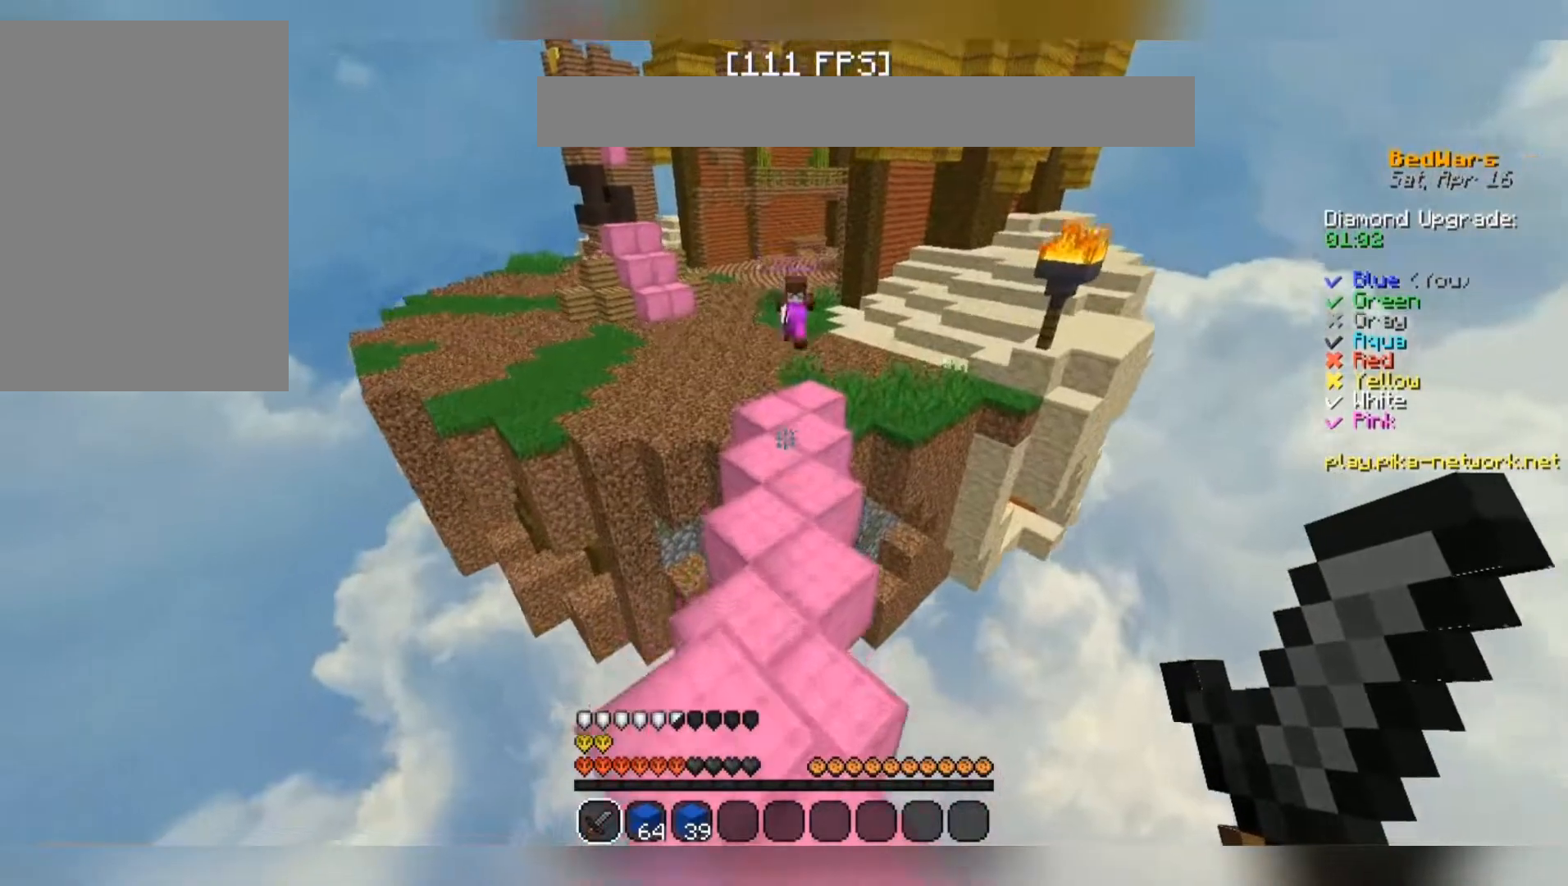
{"keys": [], "mouse": [], "events": []}
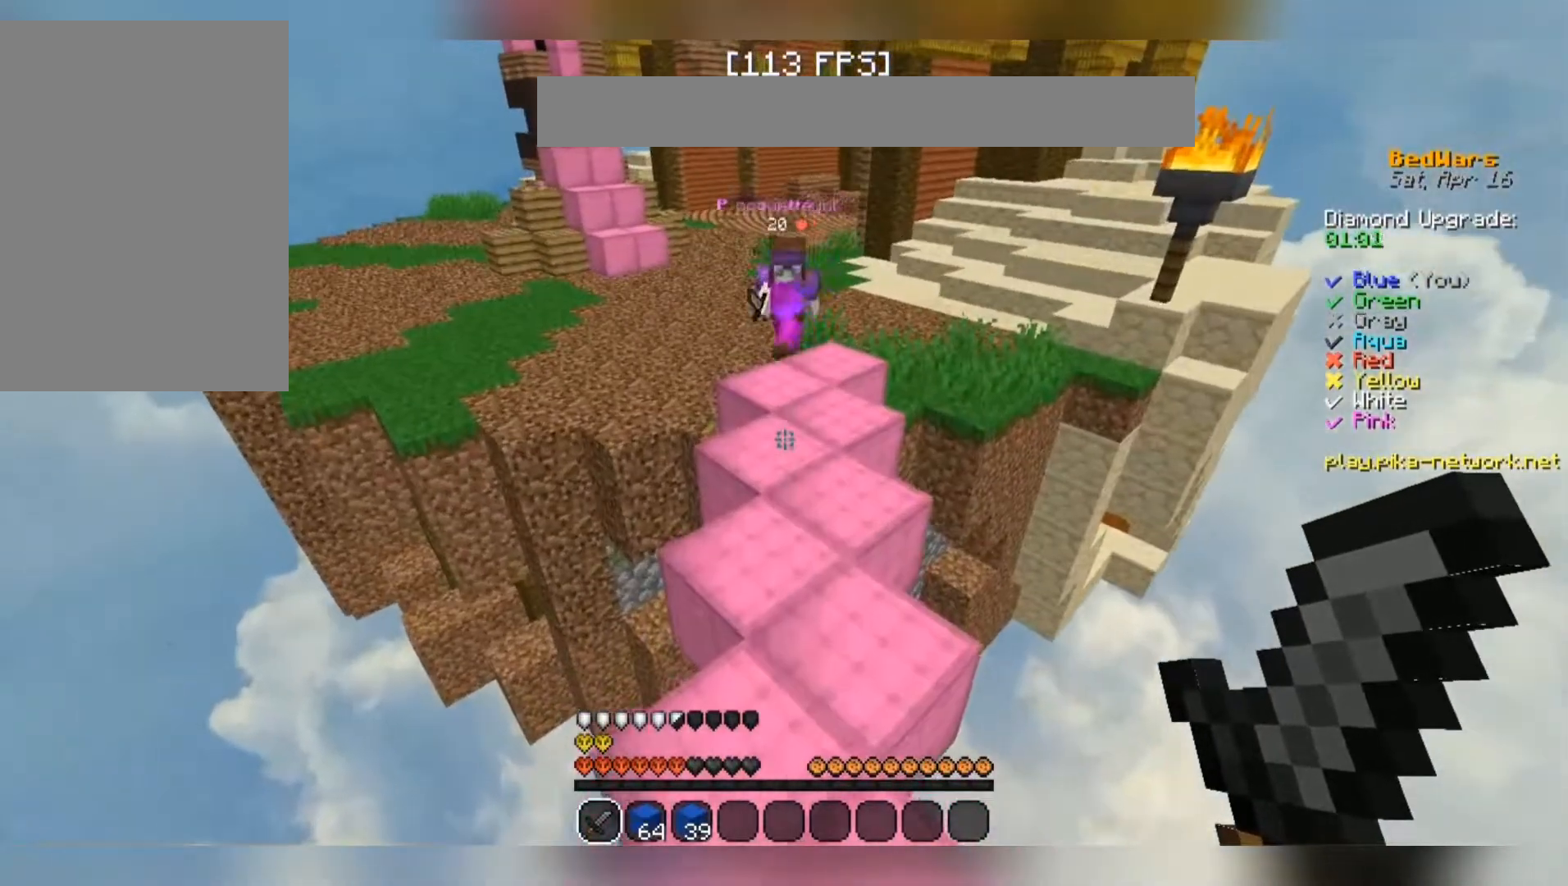
{"keys": ["s", "space"], "mouse": [], "events": [[200, "s", "down"], [367, "a", "down"], [467, "a", "up"], [467, "space", "down"]]}
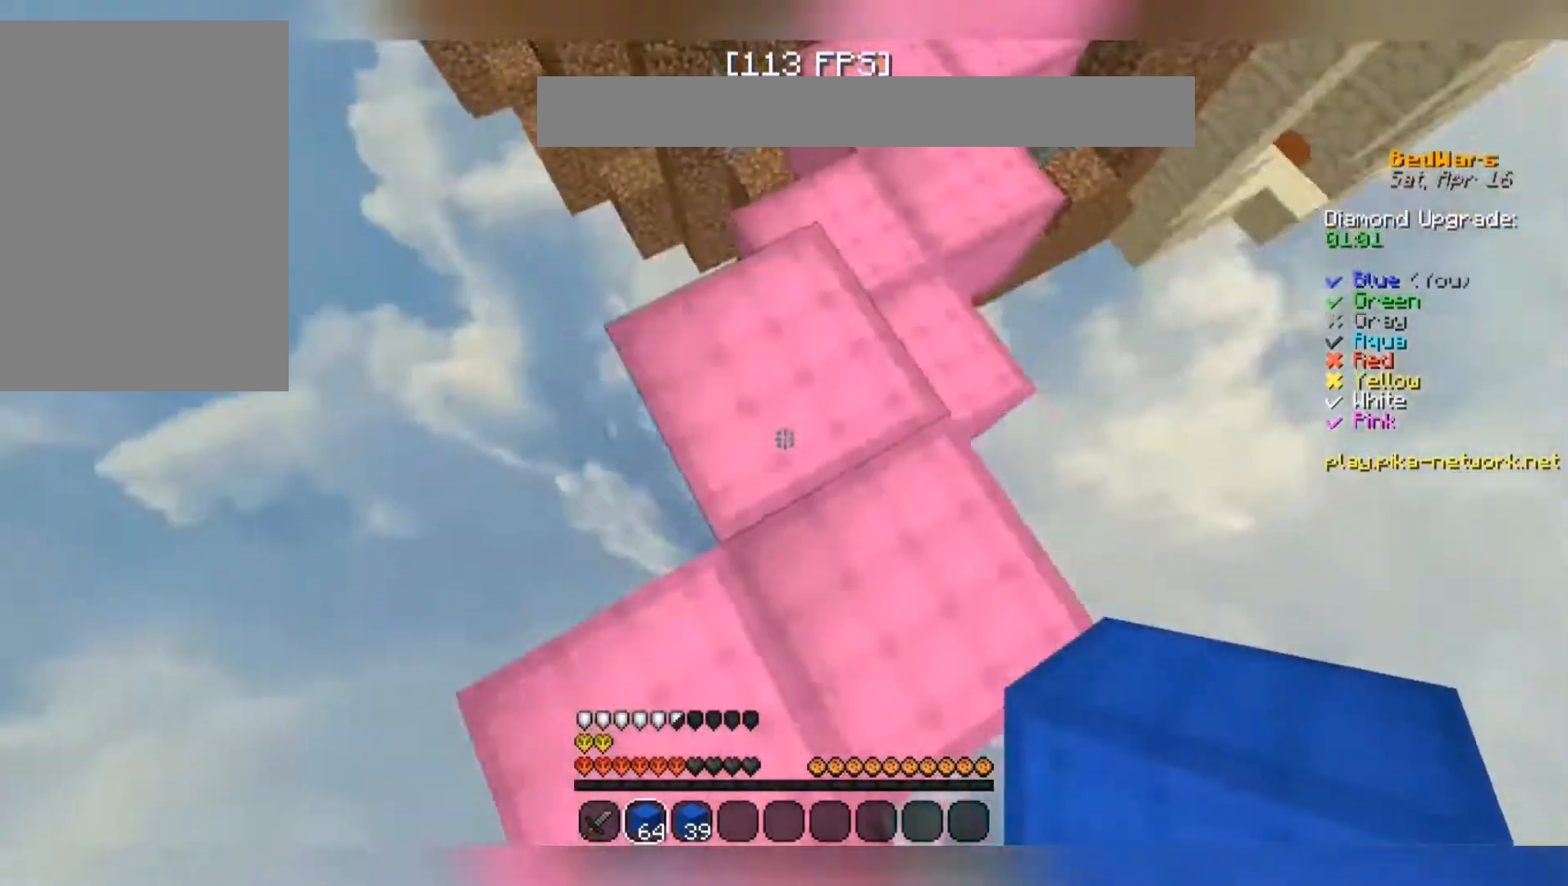
{"keys": [], "mouse": [], "events": [[233, "mouse_right", "down"], [267, "mouse_right", "up"], [400, "s", "up"], [400, "space", "up"]]}
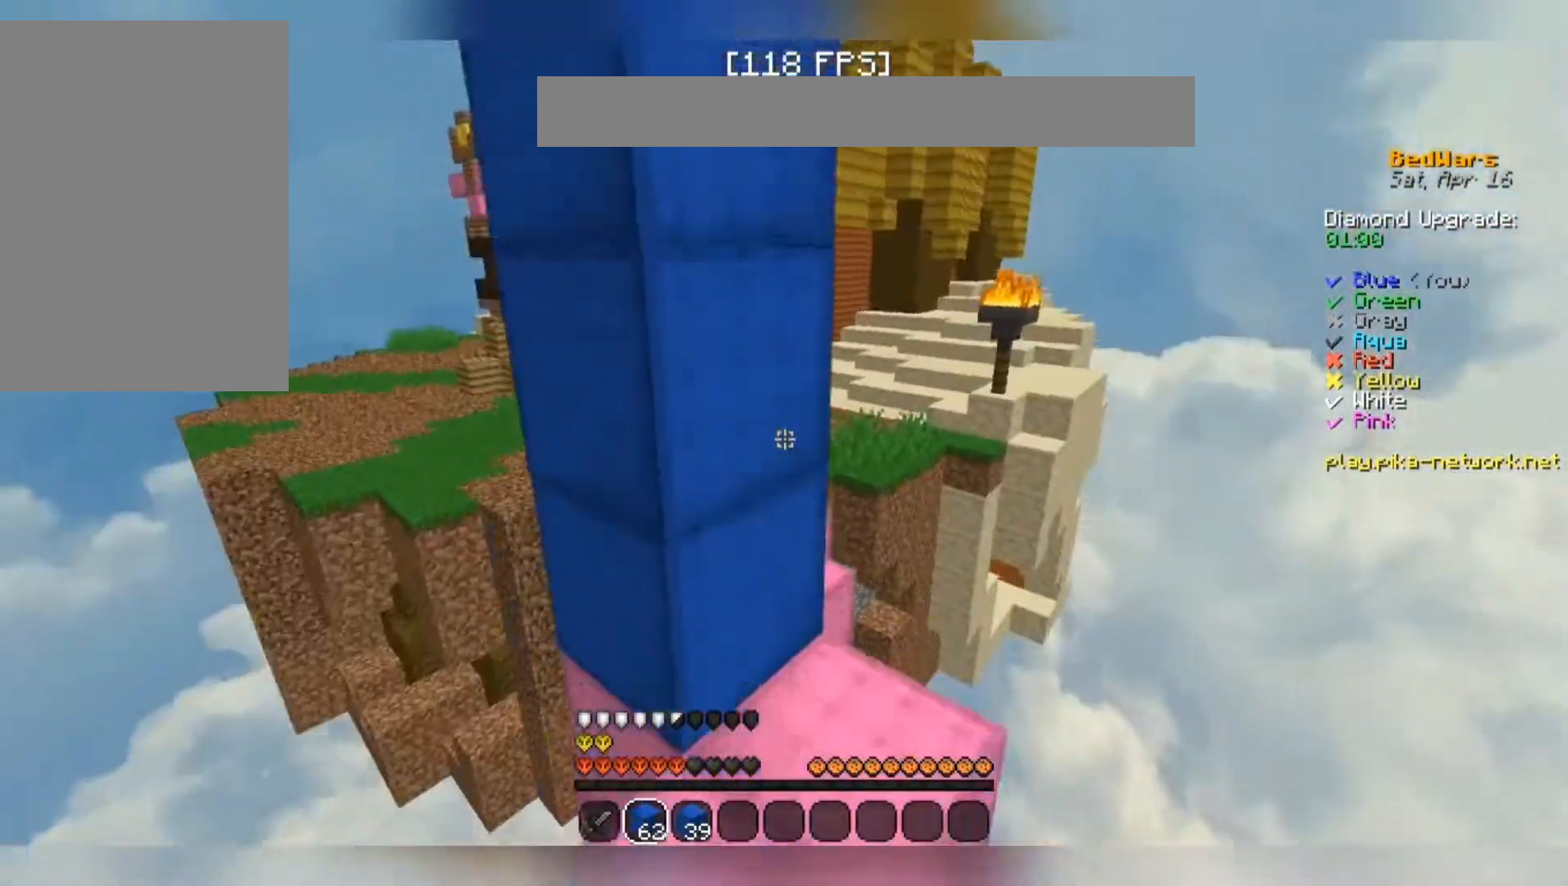
{"keys": [], "mouse": [], "events": [[100, "space", "down"], [333, "mouse_right", "down"], [333, "space", "up"], [433, "mouse_right", "up"]]}
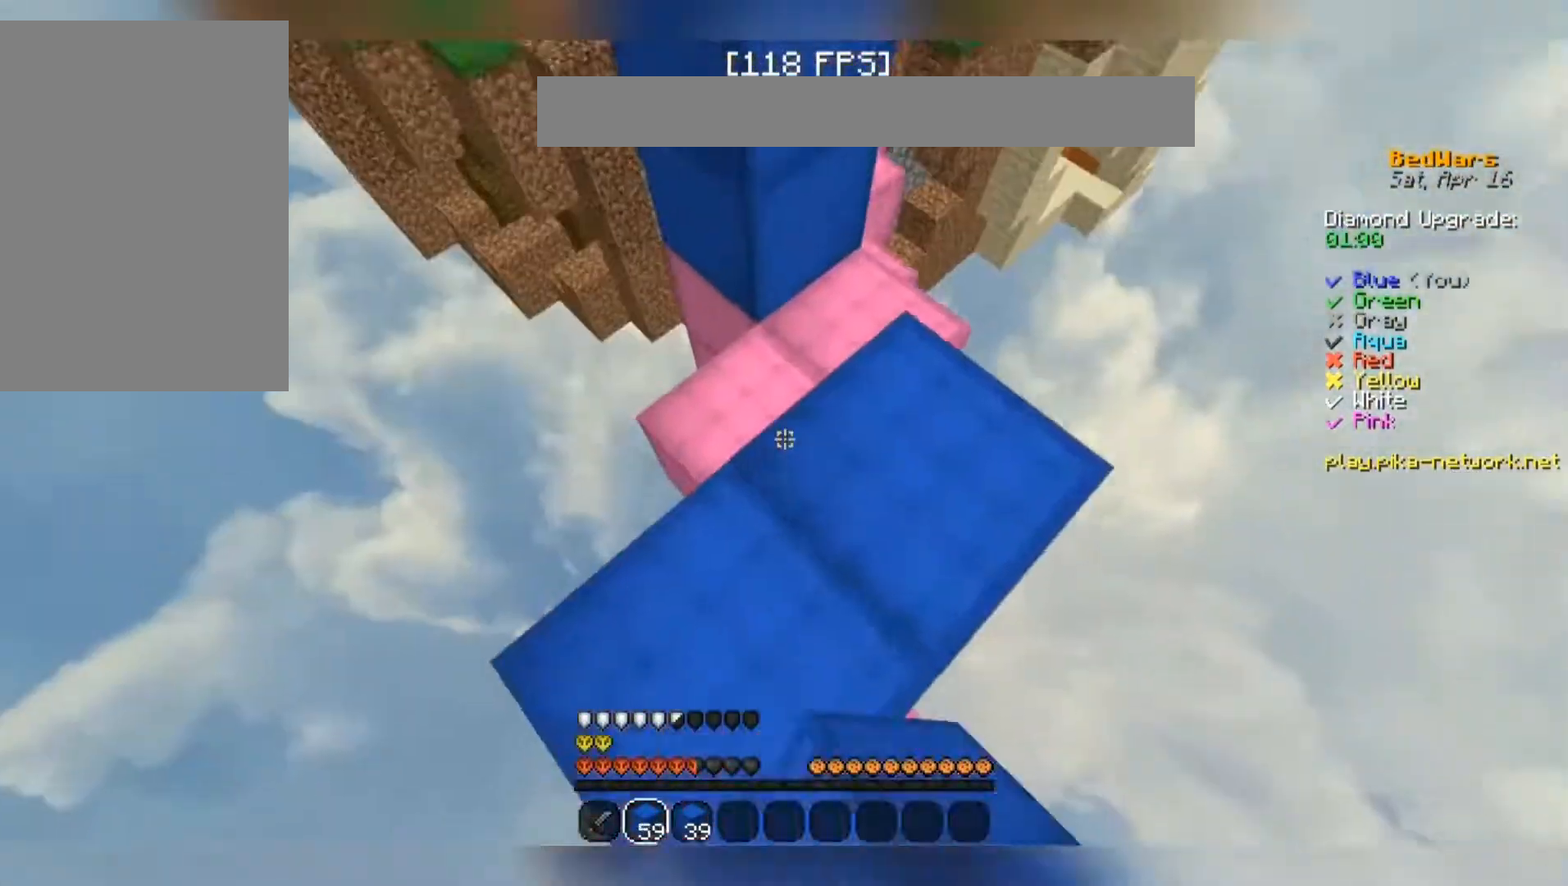
{"keys": [], "mouse": [], "events": [[67, "space", "down"], [333, "mouse_right", "down"], [367, "space", "up"], [400, "mouse_right", "up"]]}
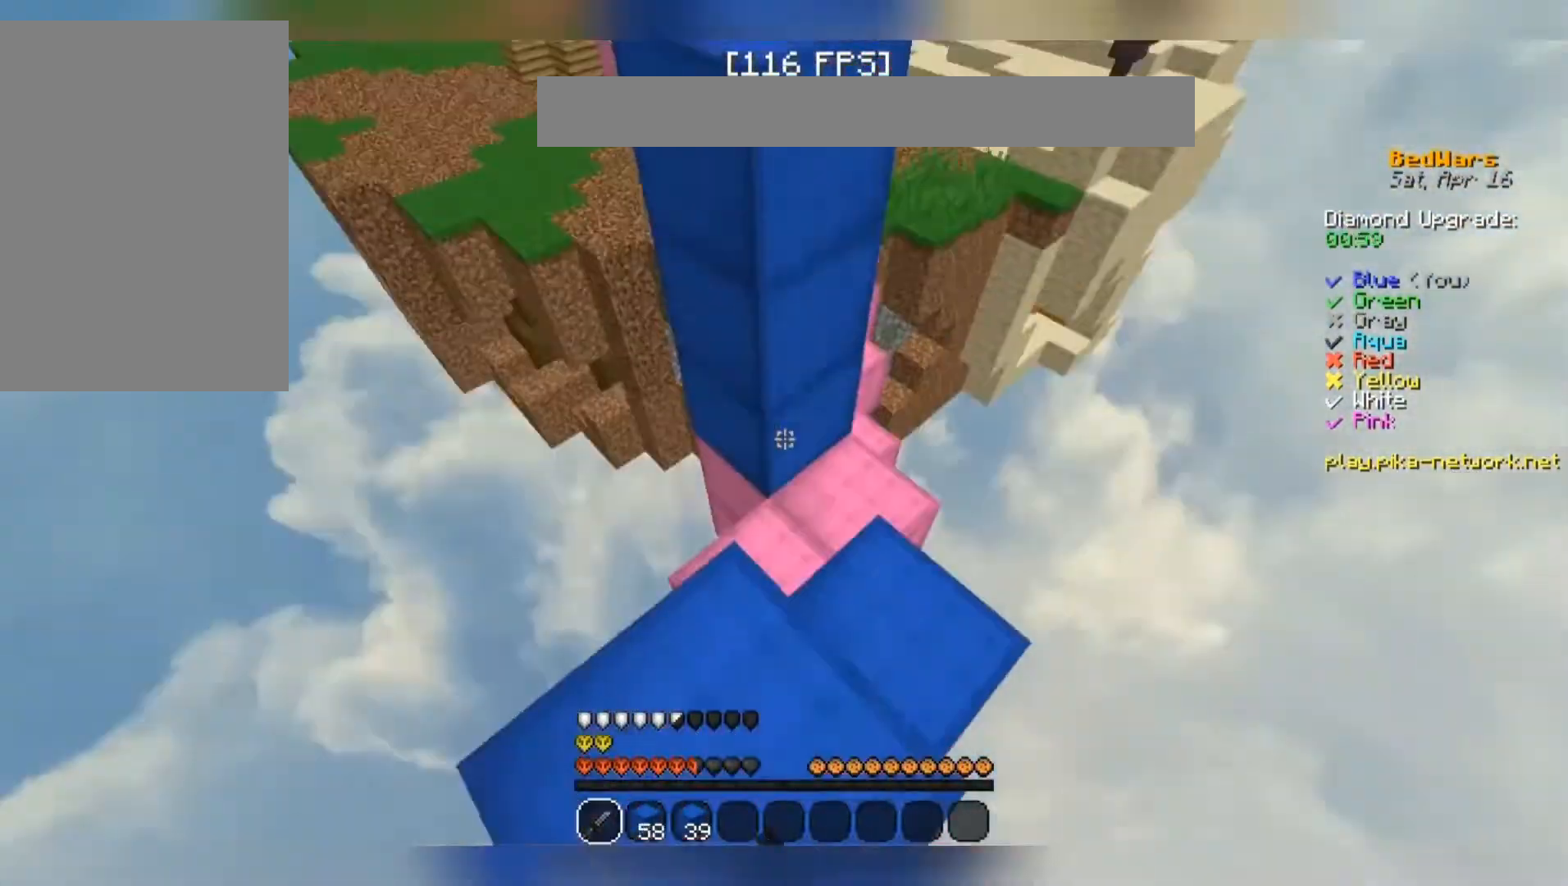
{"keys": ["space", "w"], "mouse": [], "events": [[167, "w", "down"], [267, "space", "down"]]}
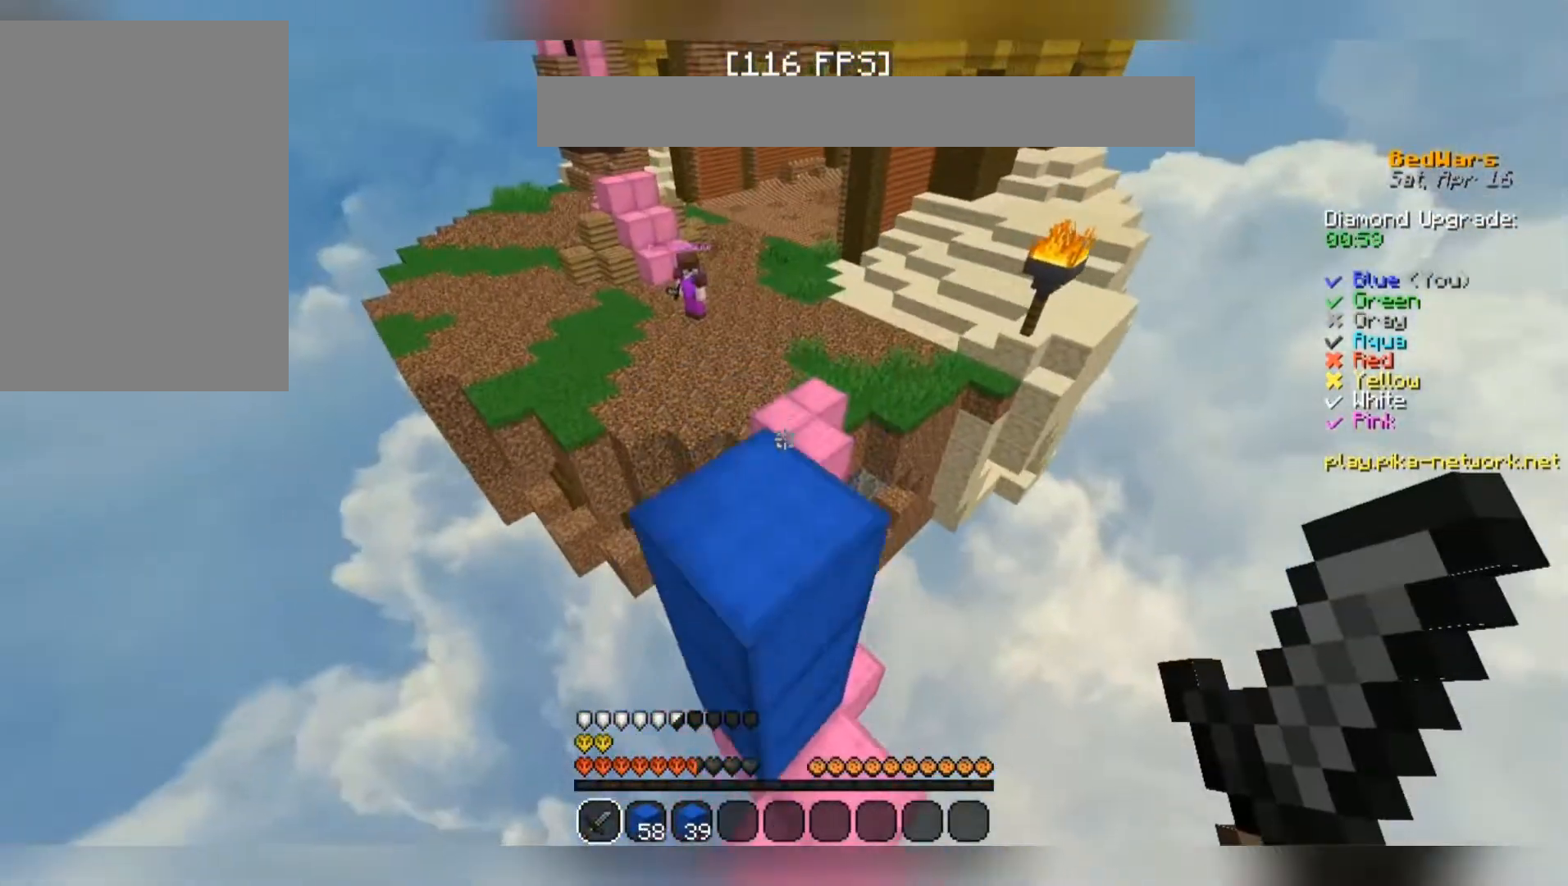
{"keys": ["w"], "mouse": [], "events": [[167, "space", "up"]]}
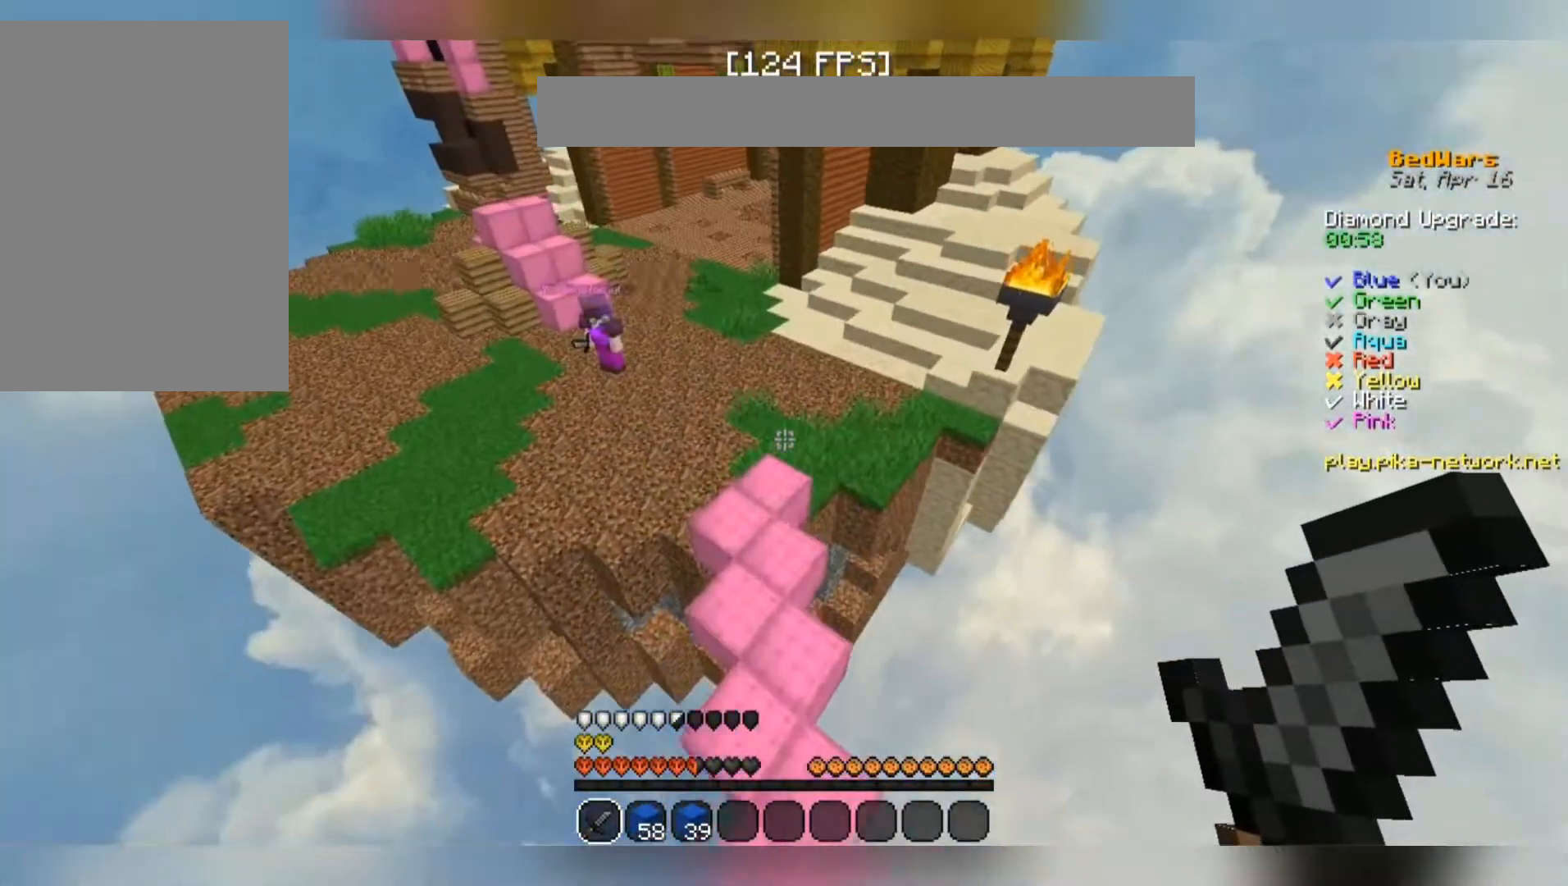
{"keys": ["w"], "mouse": [], "events": [[133, "w", "up"], [300, "mouse_right", "down"], [367, "mouse_right", "up"], [467, "w", "down"]]}
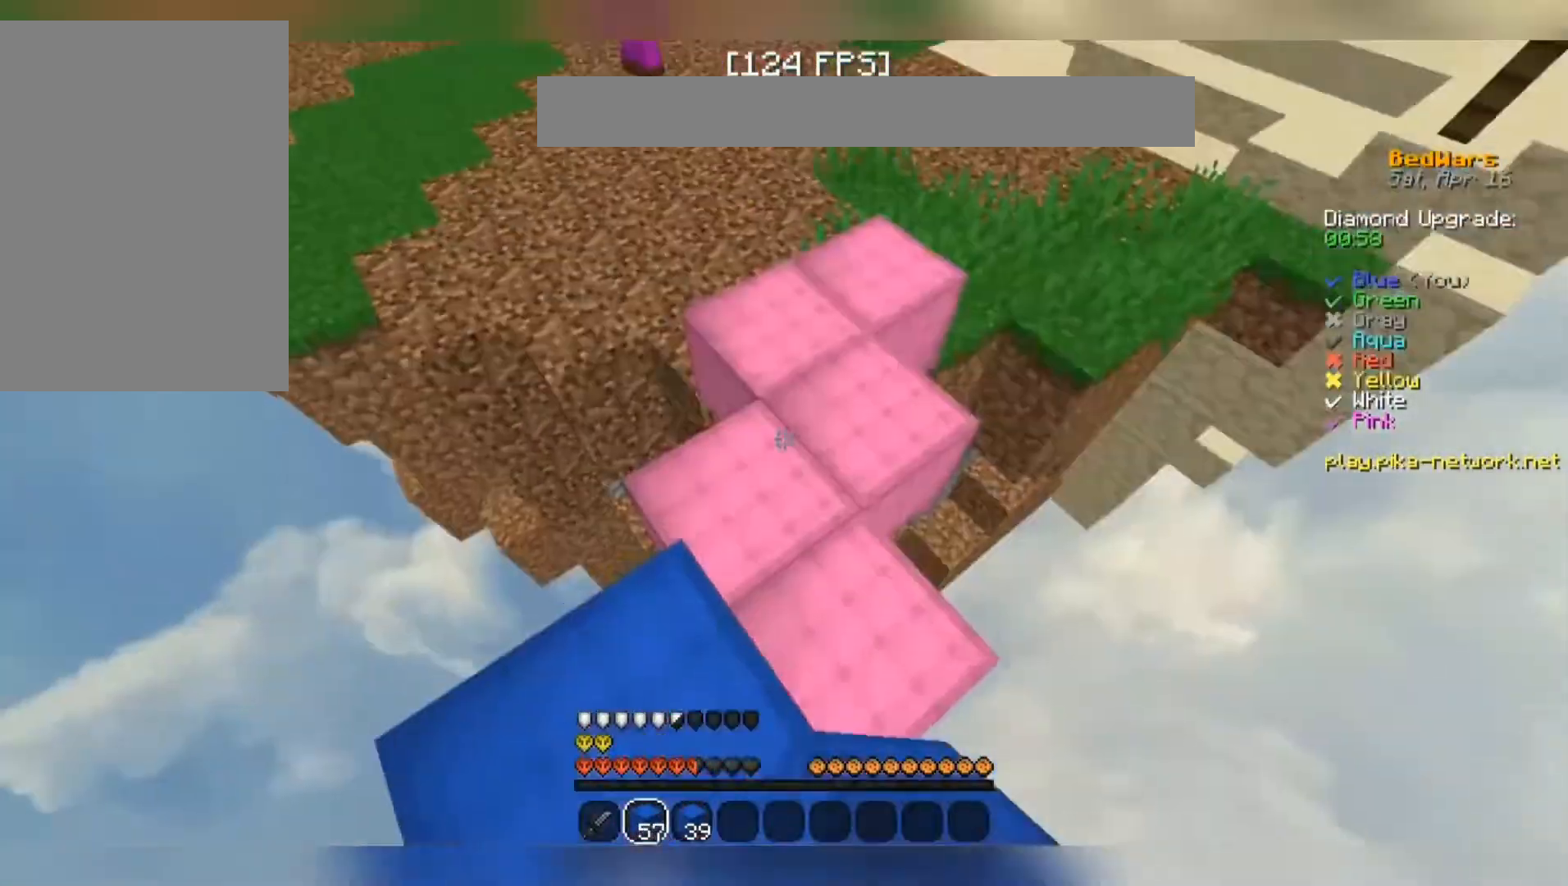
{"keys": ["a", "s", "space"], "mouse": [], "events": [[133, "w", "up"], [267, "mouse_right", "down"], [267, "s", "down"], [300, "mouse_right", "up"], [367, "space", "down"], [400, "mouse_right", "down"], [433, "mouse_right", "up"], [500, "a", "down"]]}
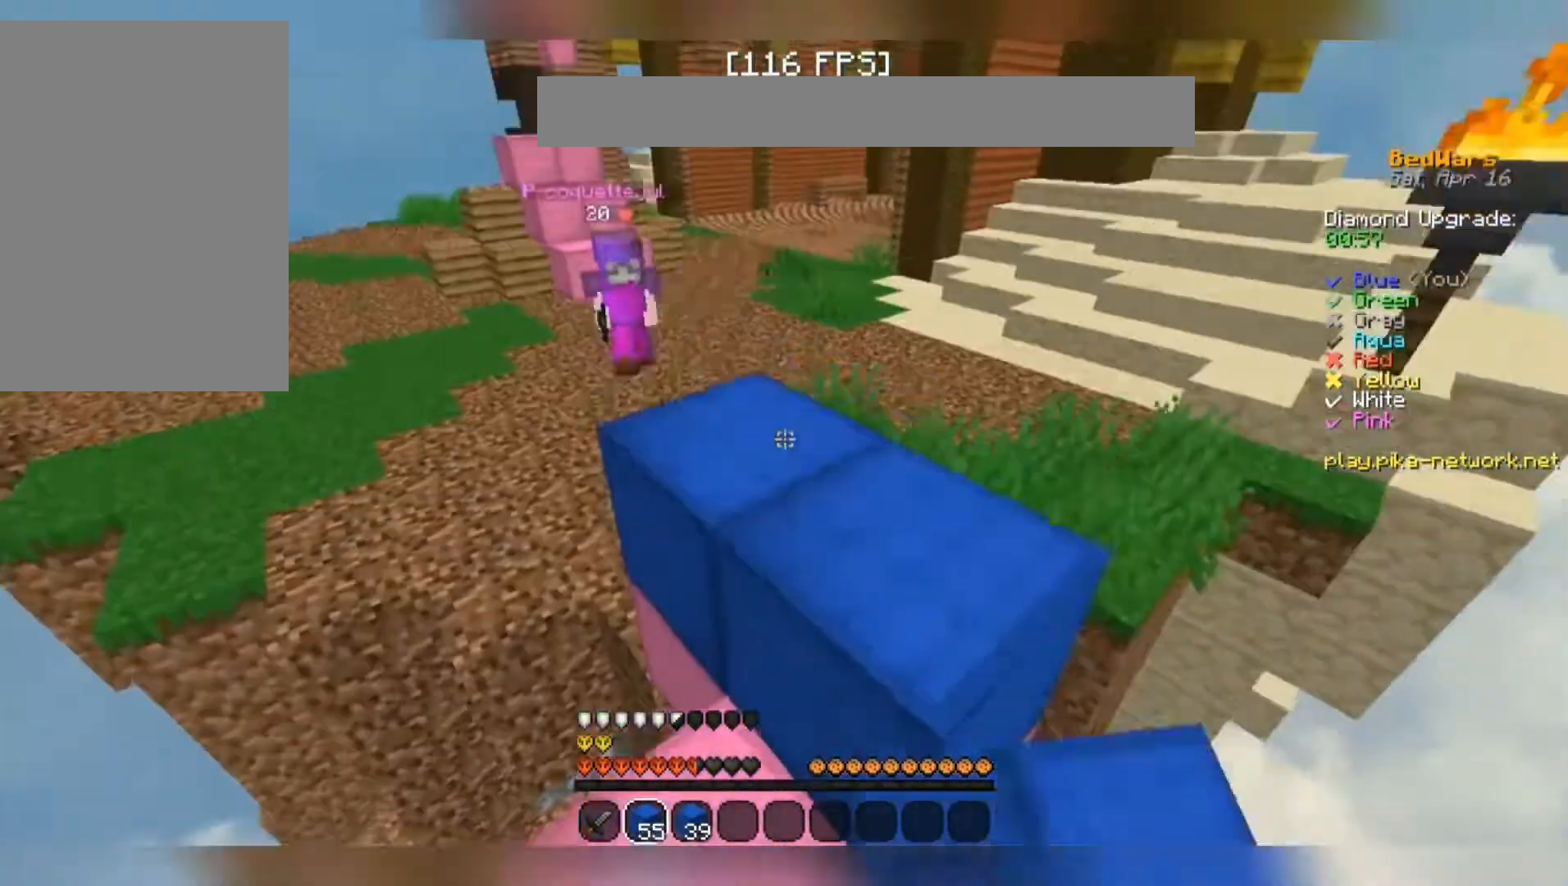
{"keys": ["space"], "mouse": [], "events": [[200, "a", "up"], [200, "mouse_right", "down"], [200, "s", "up"], [233, "mouse_right", "up"]]}
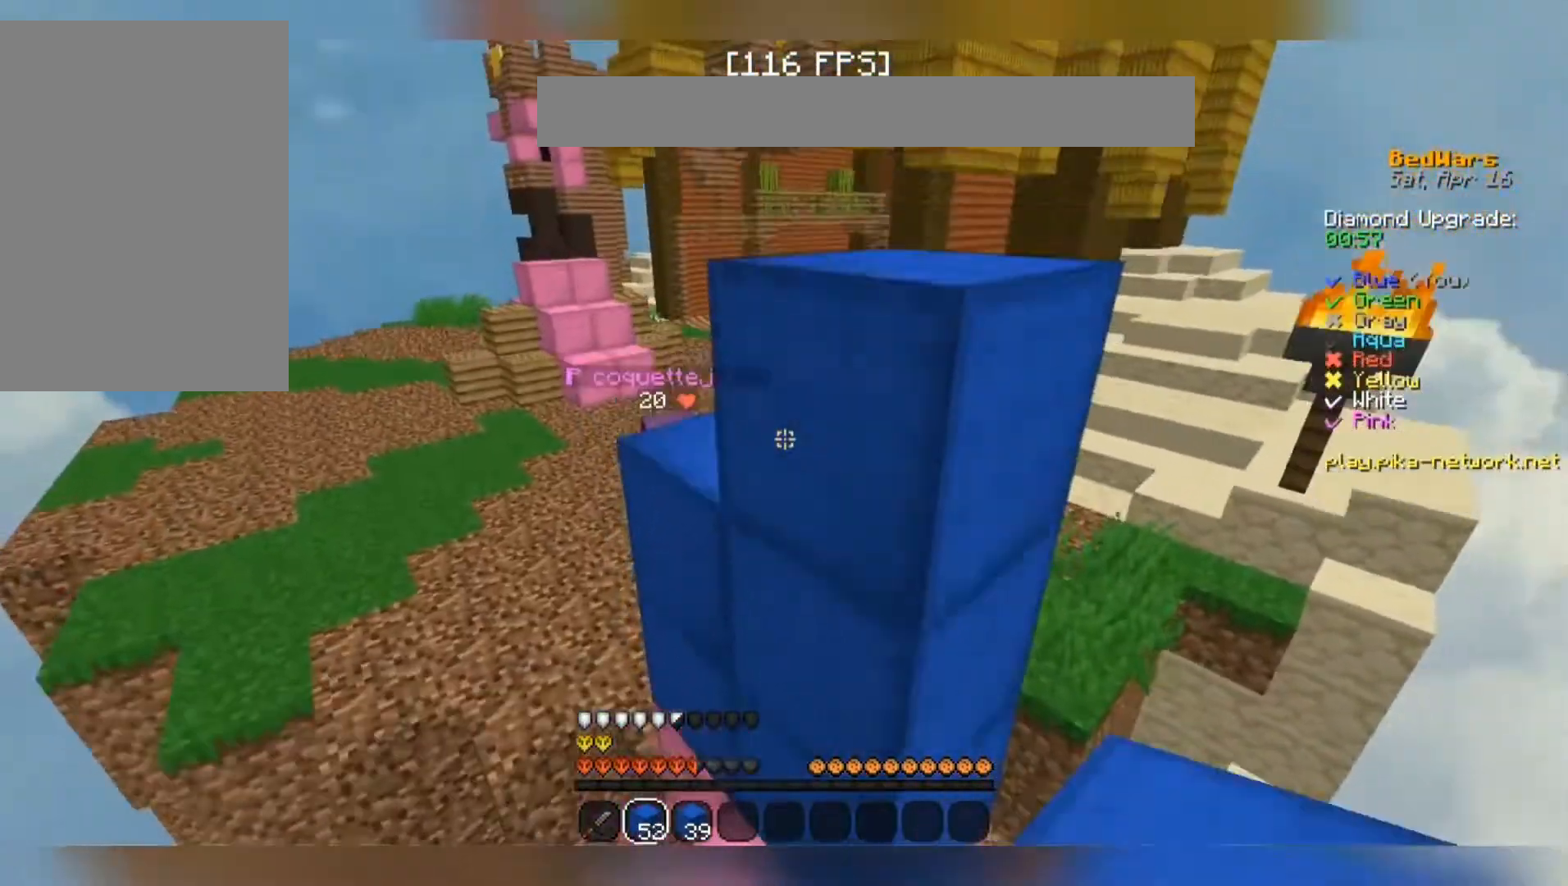
{"keys": ["space"], "mouse": [], "events": [[133, "mouse_right", "down"], [200, "mouse_right", "up"], [333, "mouse_right", "down"], [400, "mouse_right", "up"]]}
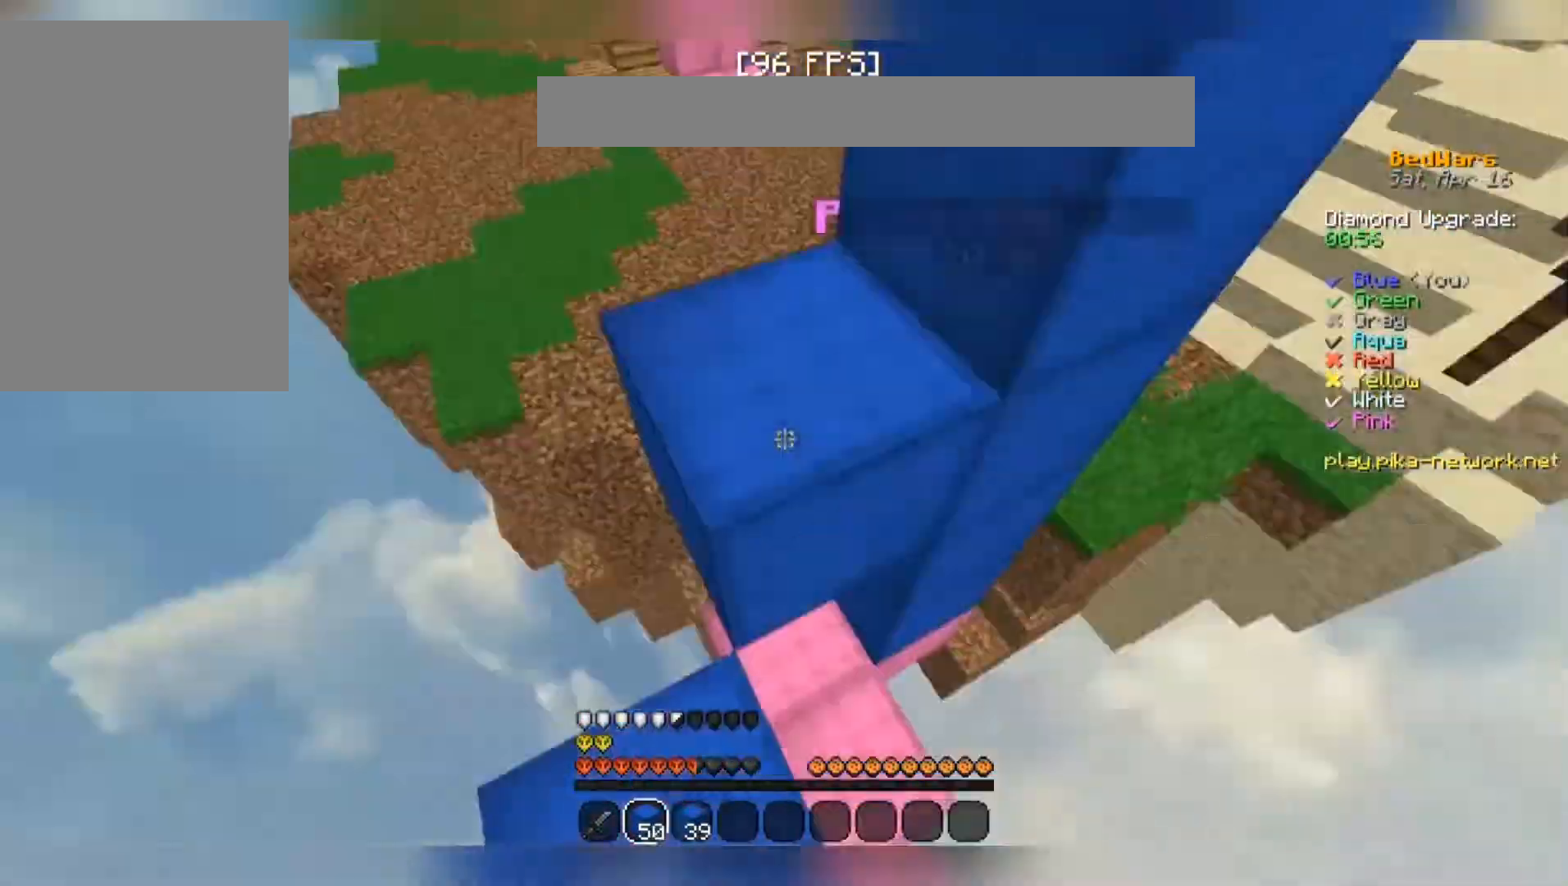
{"keys": ["space"], "mouse": [], "events": [[33, "a", "down"], [167, "a", "up"], [267, "space", "up"], [333, "mouse_right", "down"], [367, "mouse_right", "up"], [433, "space", "down"]]}
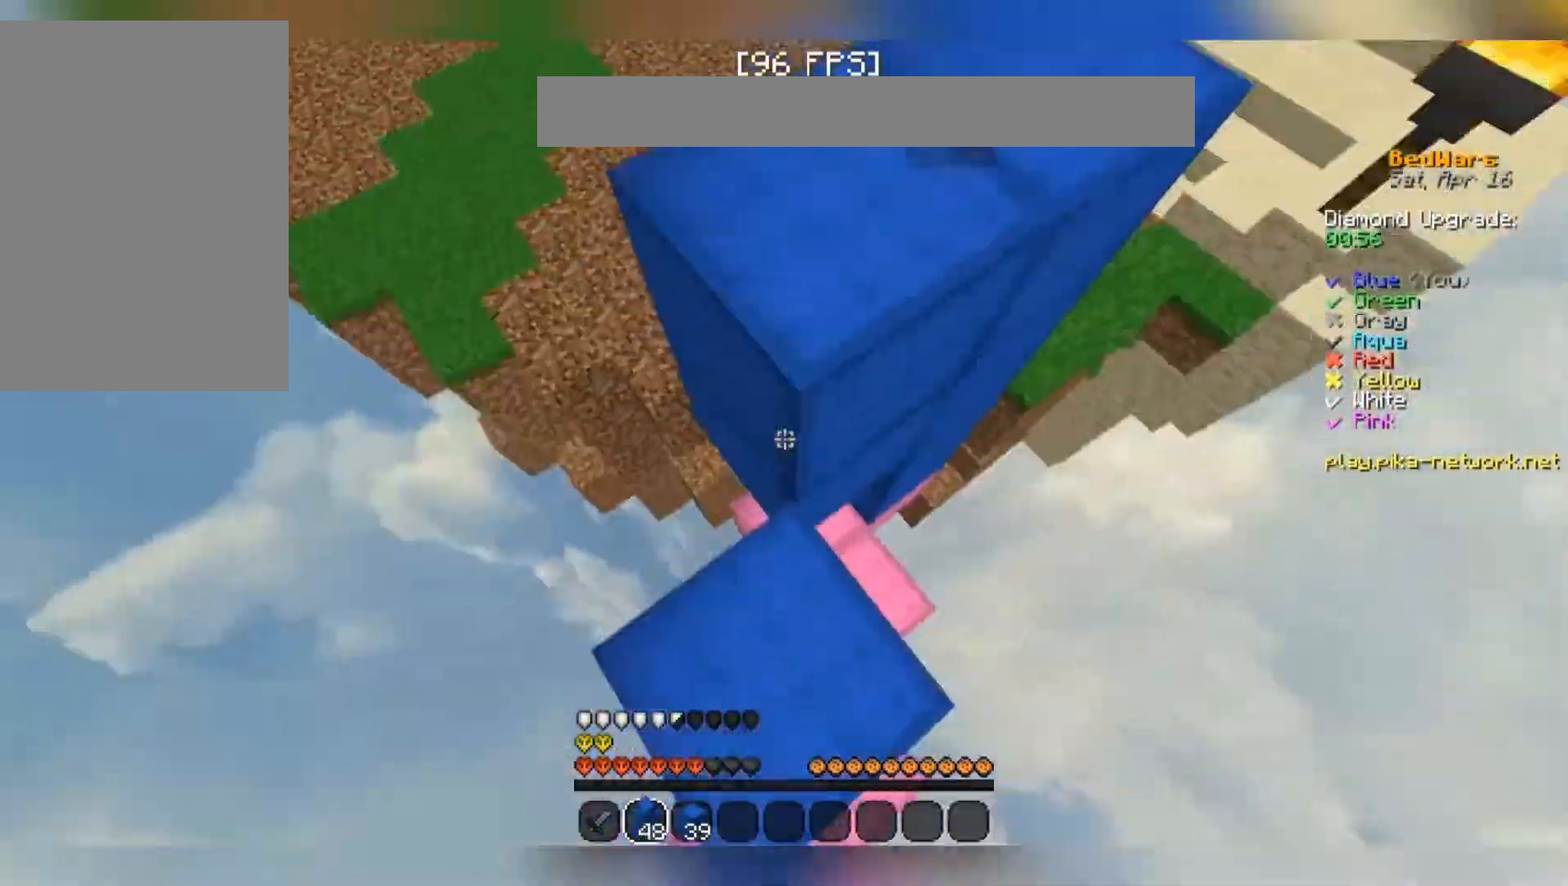
{"keys": [], "mouse": [], "events": [[167, "space", "up"]]}
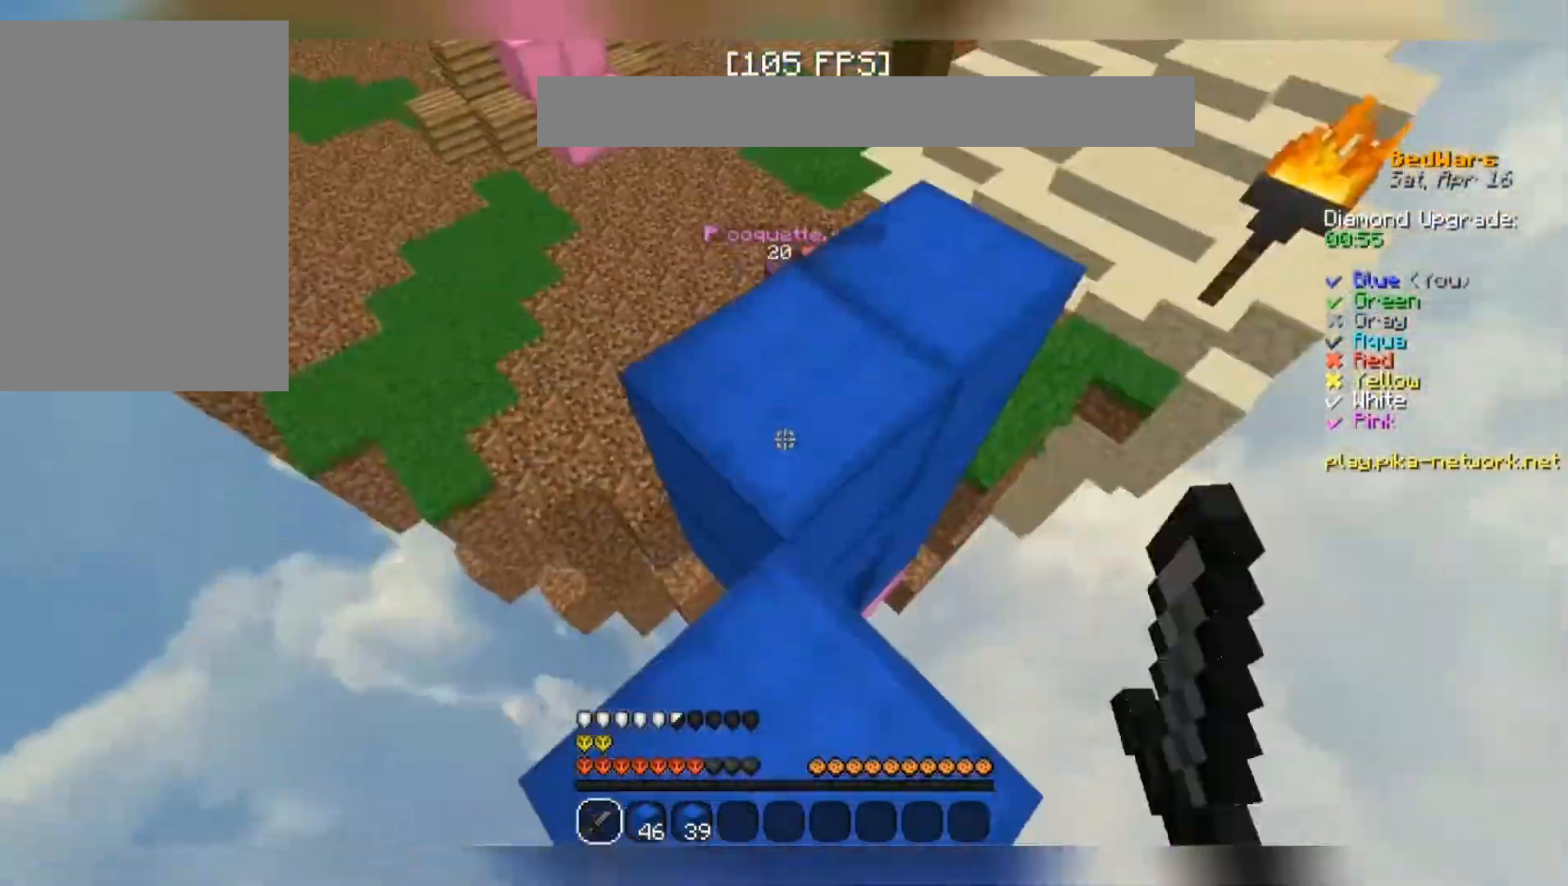
{"keys": ["w"], "mouse": [], "events": [[33, "w", "down"], [400, "mouse_left", "down"], [433, "mouse_left", "up"], [467, "mouse_left", "down"], [500, "mouse_left", "up"]]}
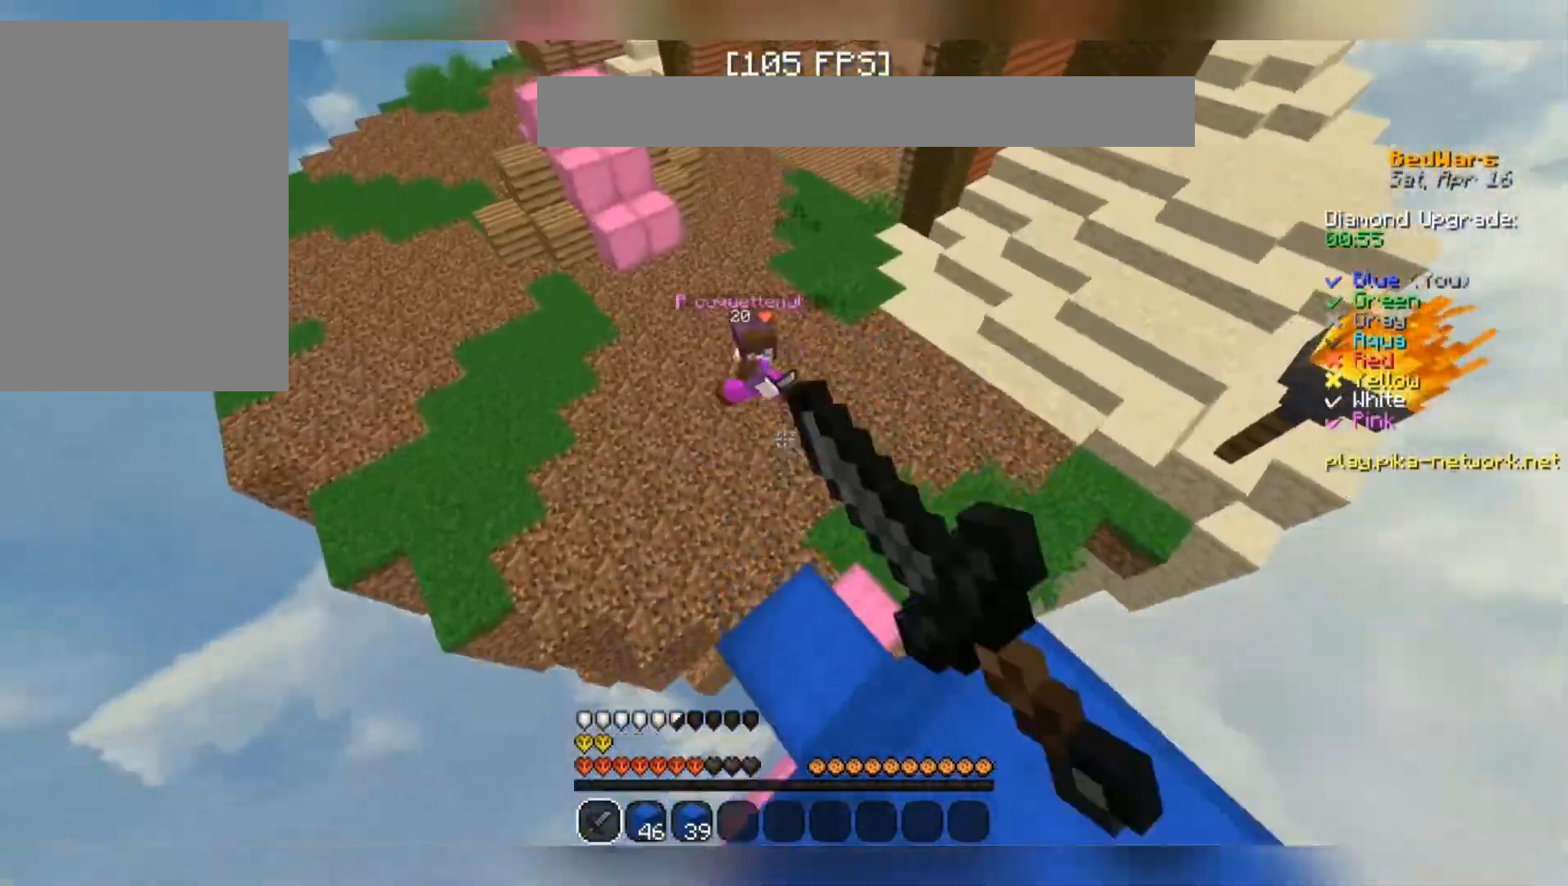
{"keys": ["a", "w"], "mouse": [], "events": [[67, "mouse_left", "down"], [100, "mouse_left", "up"], [133, "mouse_left", "down"], [167, "mouse_left", "up"], [233, "mouse_left", "down"], [267, "mouse_left", "up"], [300, "a", "down"], [300, "mouse_left", "down"], [367, "mouse_left", "up"], [467, "mouse_left", "down"], [500, "mouse_left", "up"]]}
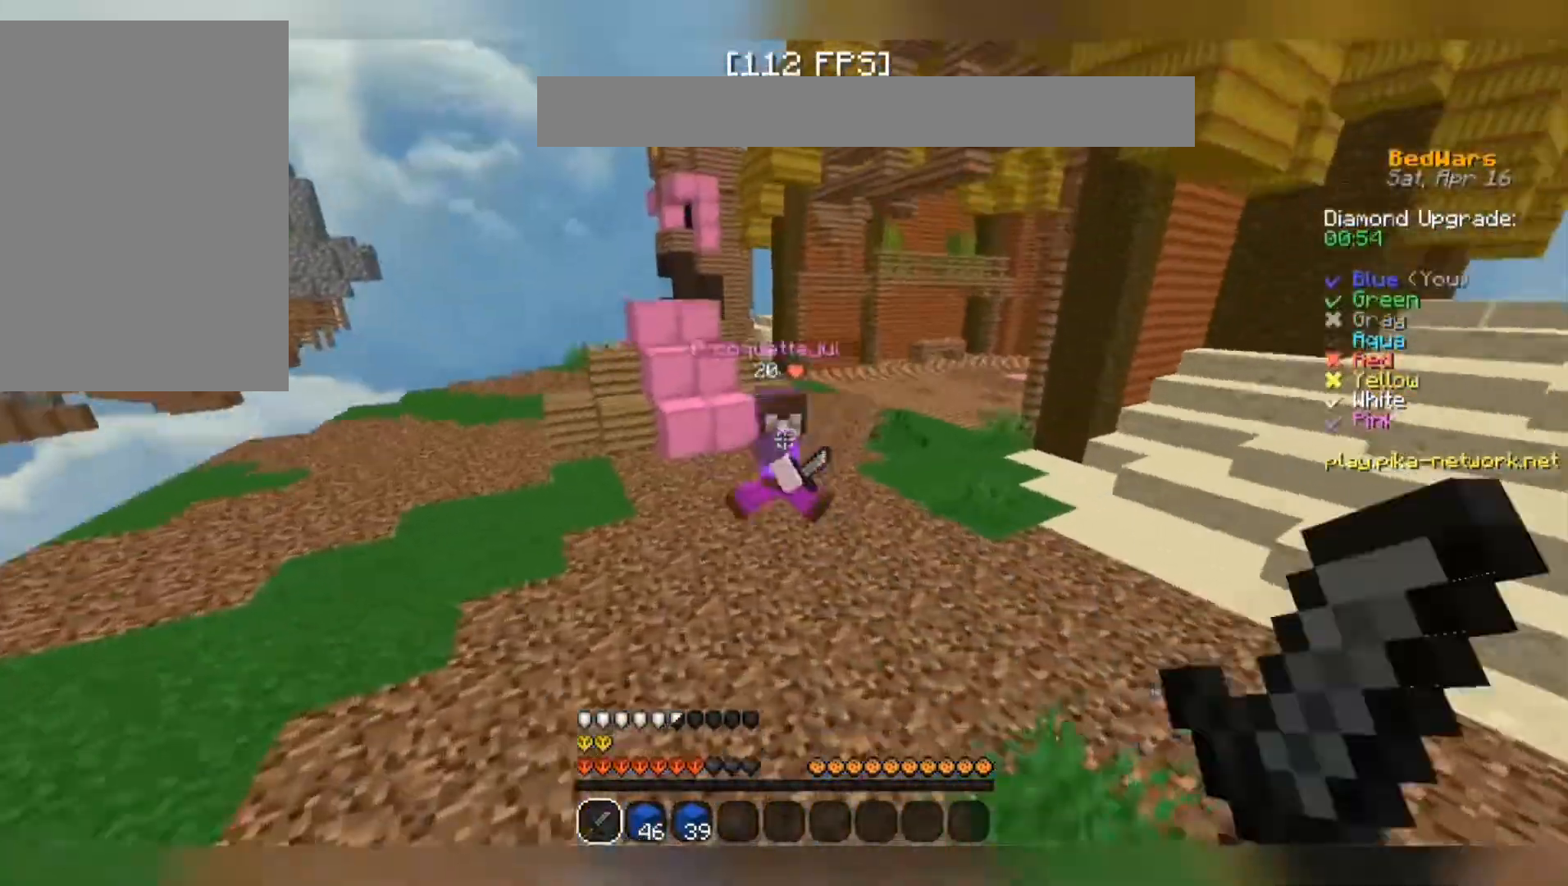
{"keys": ["a", "w"], "mouse": [], "events": [[33, "mouse_left", "down"], [67, "mouse_left", "up"], [200, "mouse_left", "down"], [233, "mouse_left", "up"], [400, "mouse_left", "down"], [467, "mouse_left", "up"]]}